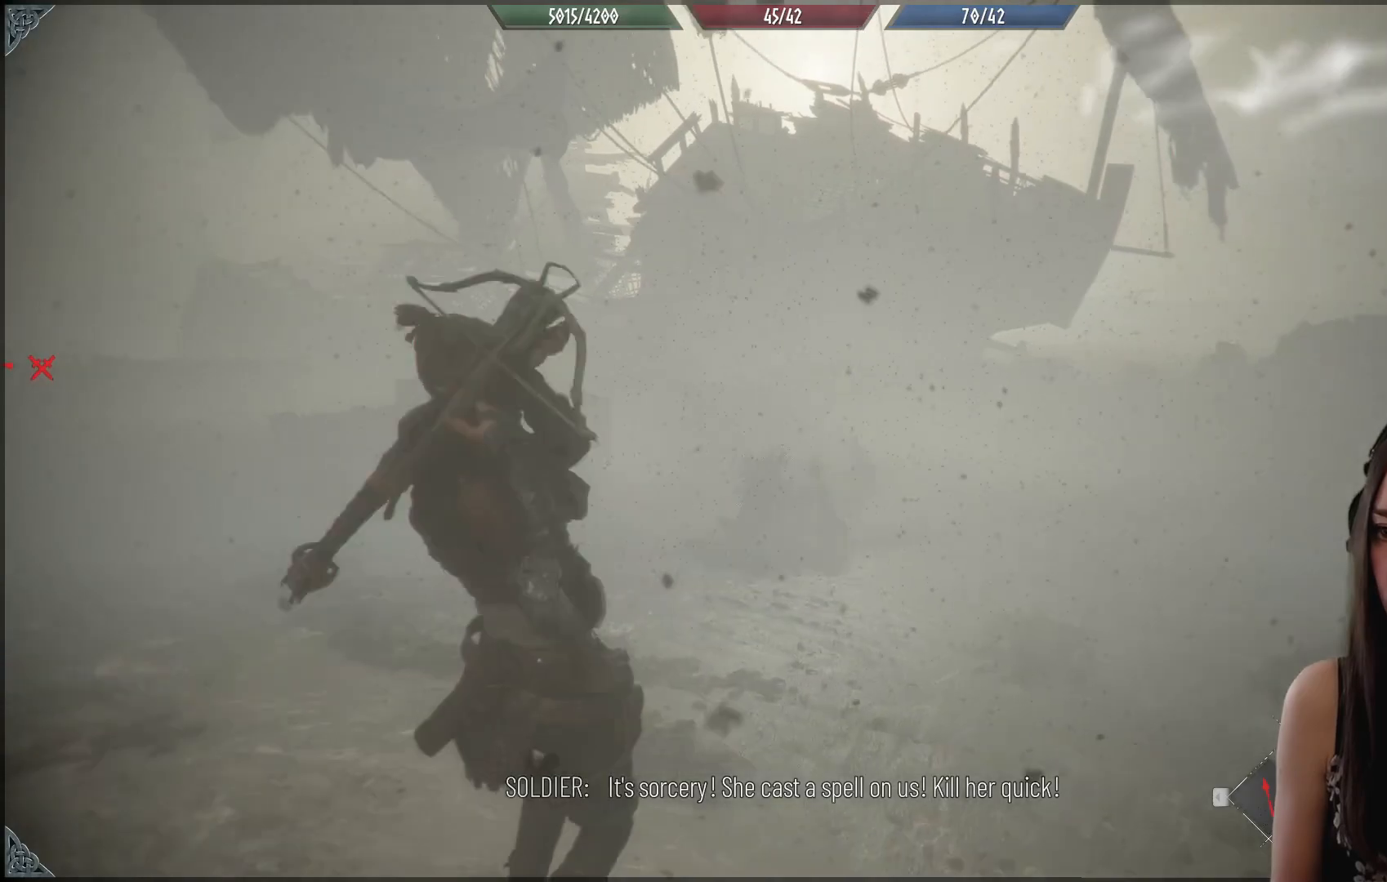
Gameplay with a controller (Xbox layout); each line is a JSON object with the inputs held at the frame after it. "events" lists button and stick changes between this image and that frame as [ms after this image, input, new state], when the widget could be followed in between.
{"buttons": [], "left_stick": "up", "right_stick": "center", "events": []}
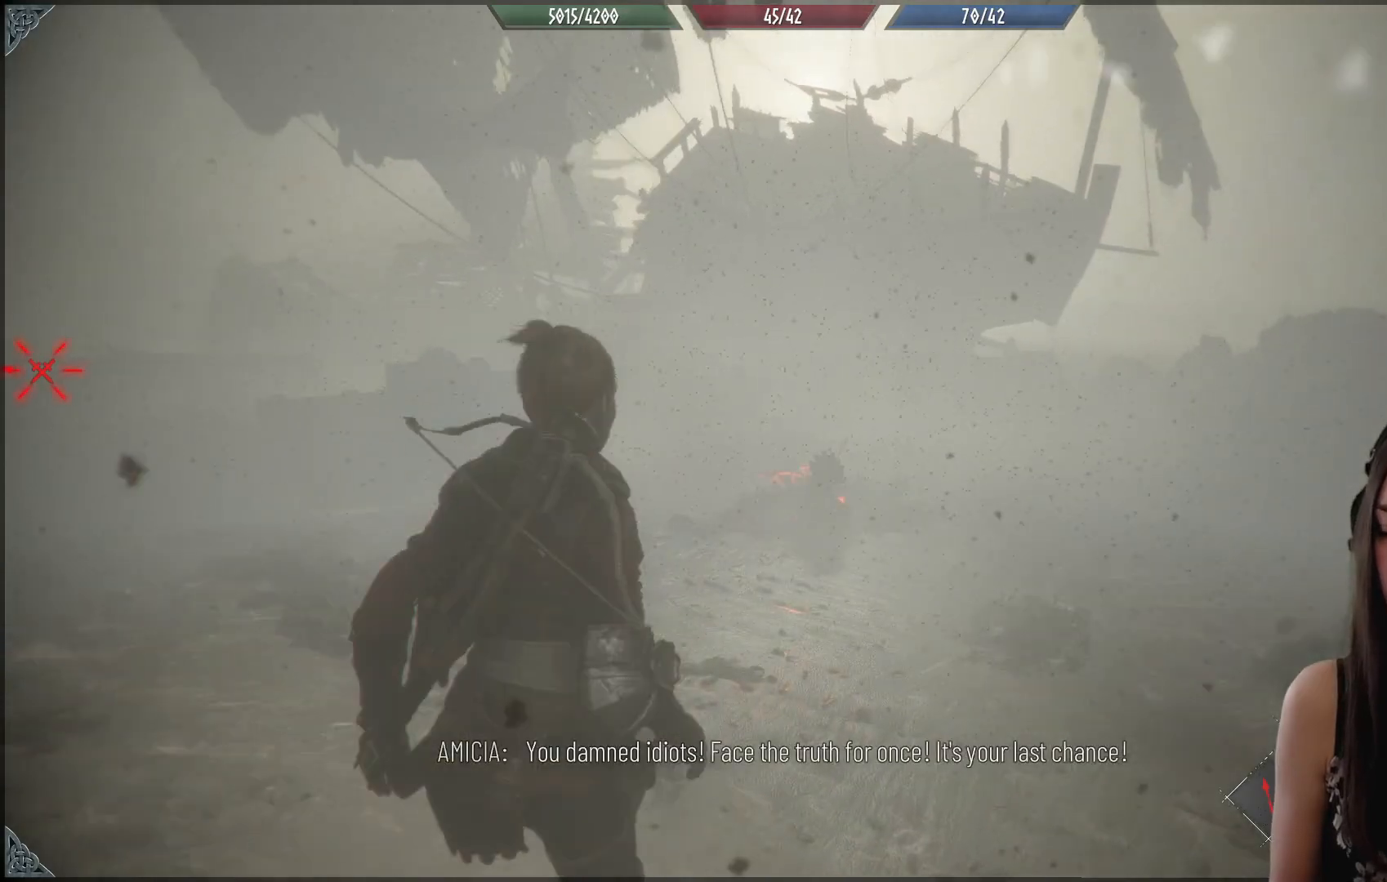
{"buttons": ["R2"], "left_stick": "up", "right_stick": "down", "events": [[133, "R2", "down"], [433, "right_stick", "down"]]}
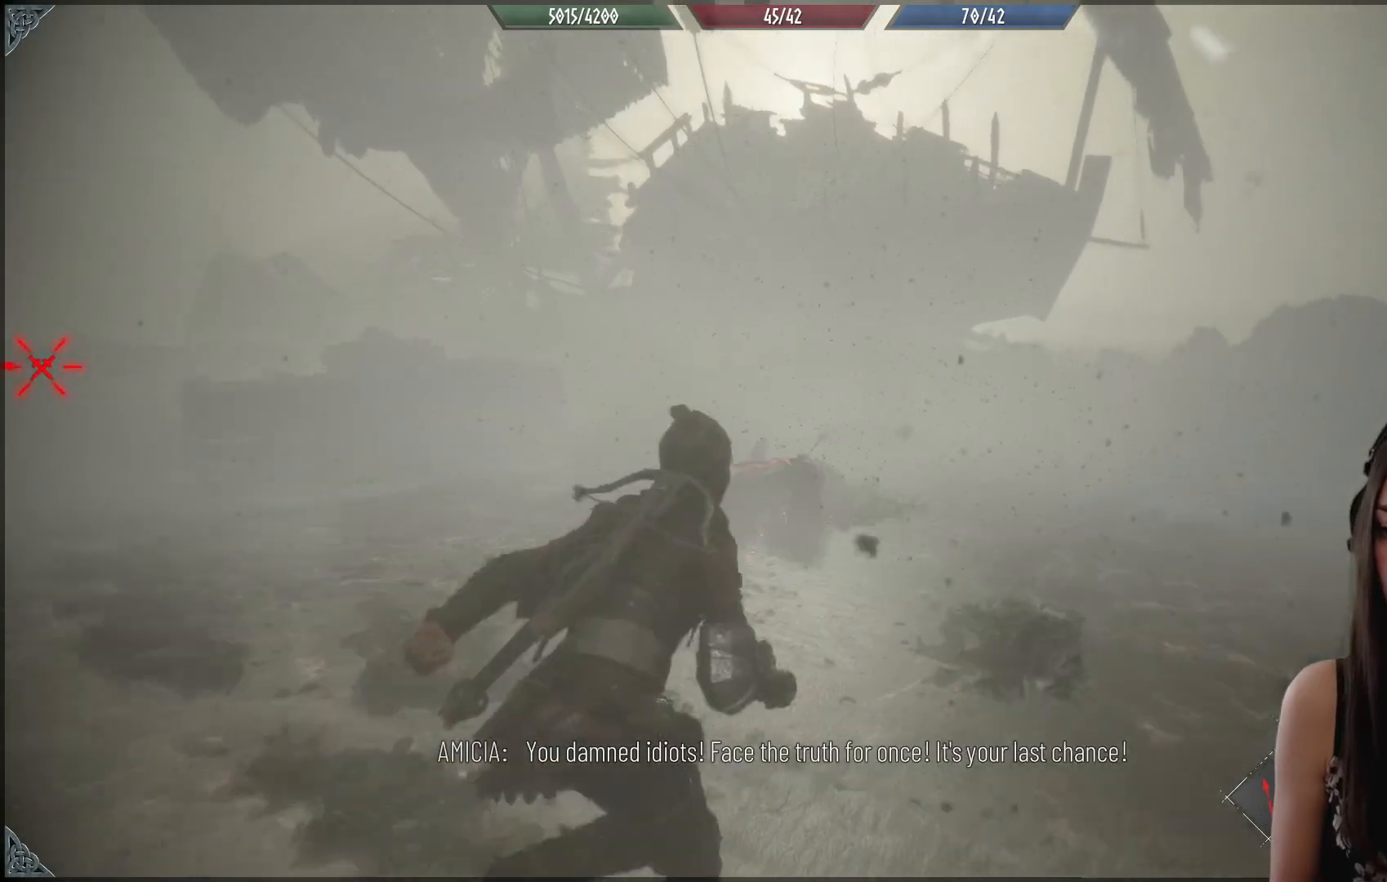
{"buttons": ["R2"], "left_stick": "up", "right_stick": "center", "events": [[183, "right_stick", "center"]]}
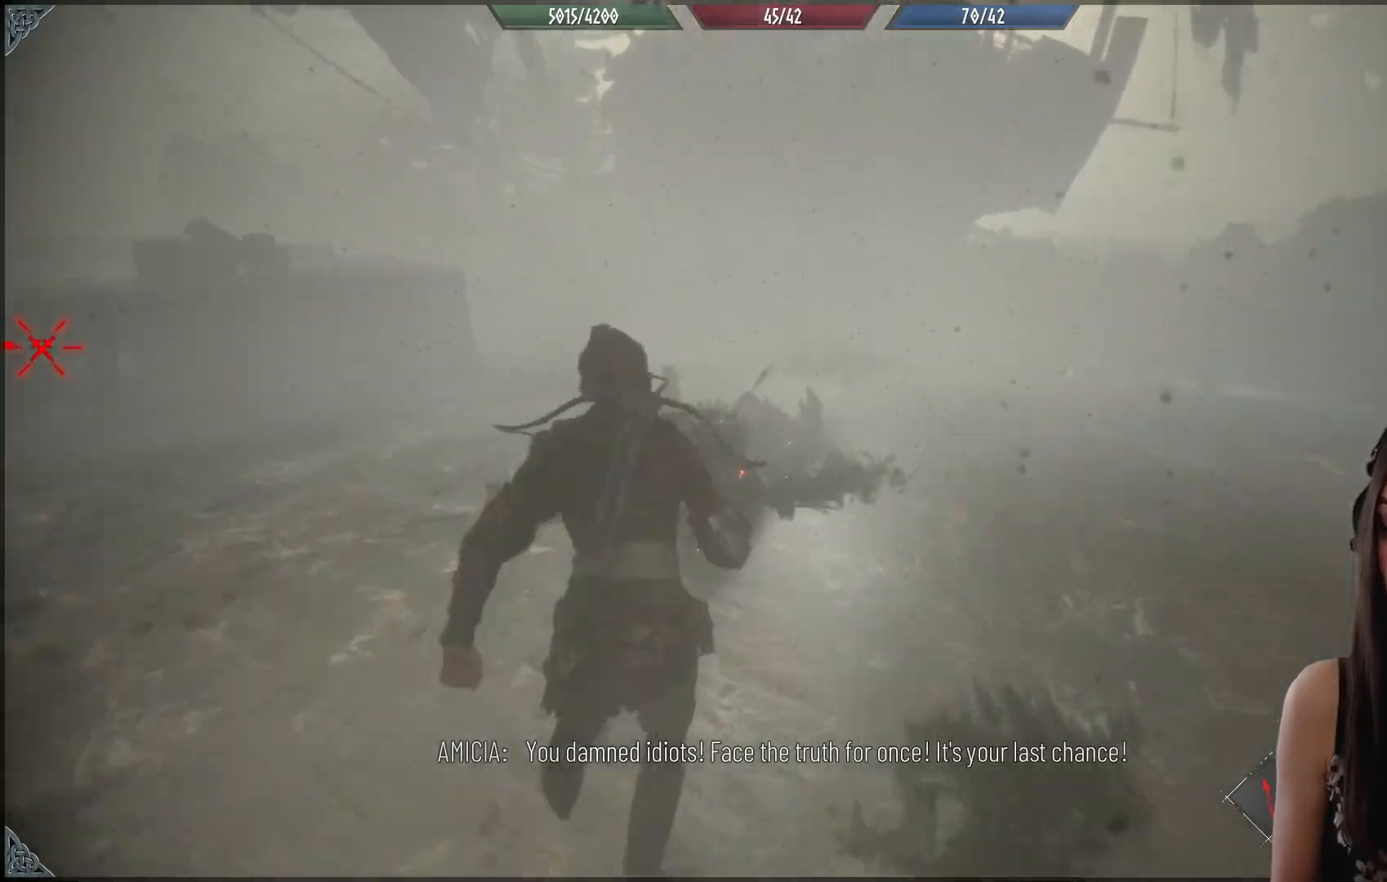
{"buttons": [], "left_stick": "up-right", "right_stick": "center", "events": [[50, "right_stick", "down-left"], [317, "right_stick", "center"], [367, "left_stick", "up-right"], [450, "R2", "up"]]}
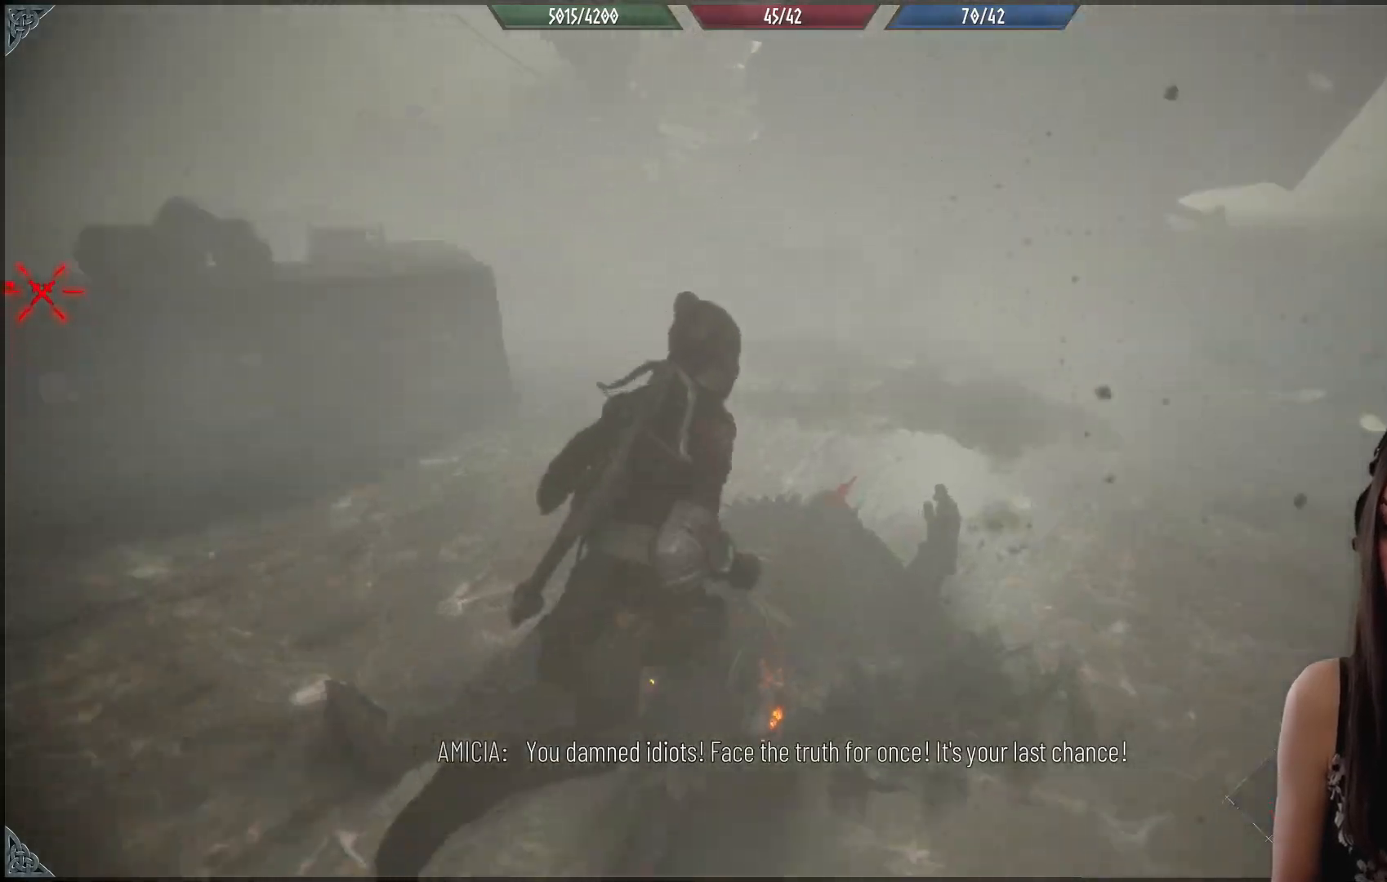
{"buttons": ["Y"], "left_stick": "right", "right_stick": "center", "events": [[50, "Y", "down"], [150, "Y", "up"], [200, "Y", "down"], [367, "Y", "up"], [383, "left_stick", "right"], [417, "Y", "down"]]}
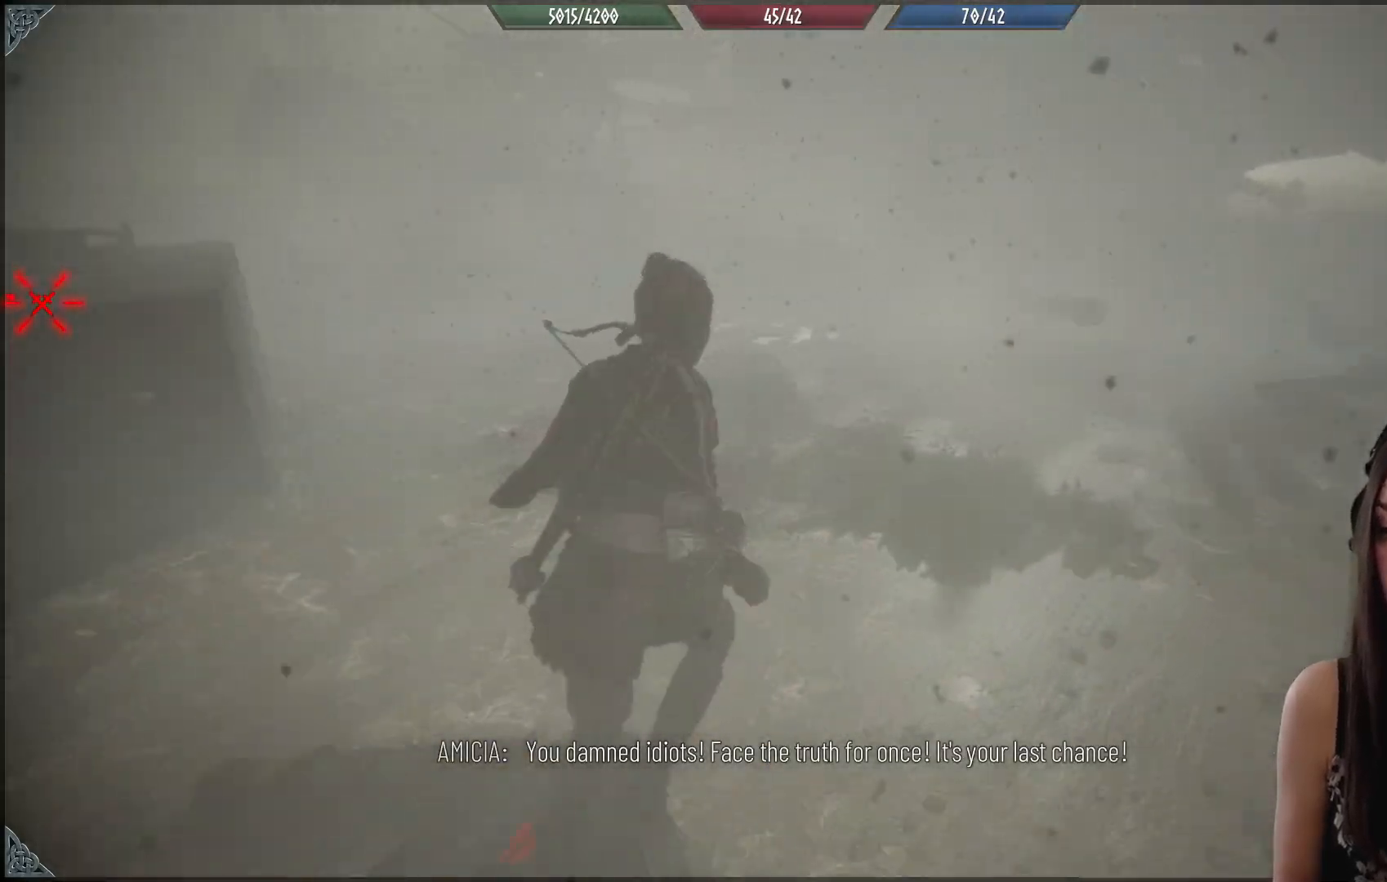
{"buttons": [], "left_stick": "up", "right_stick": "left", "events": [[17, "Y", "up"], [200, "right_stick", "left"], [283, "left_stick", "up-right"], [417, "left_stick", "up"]]}
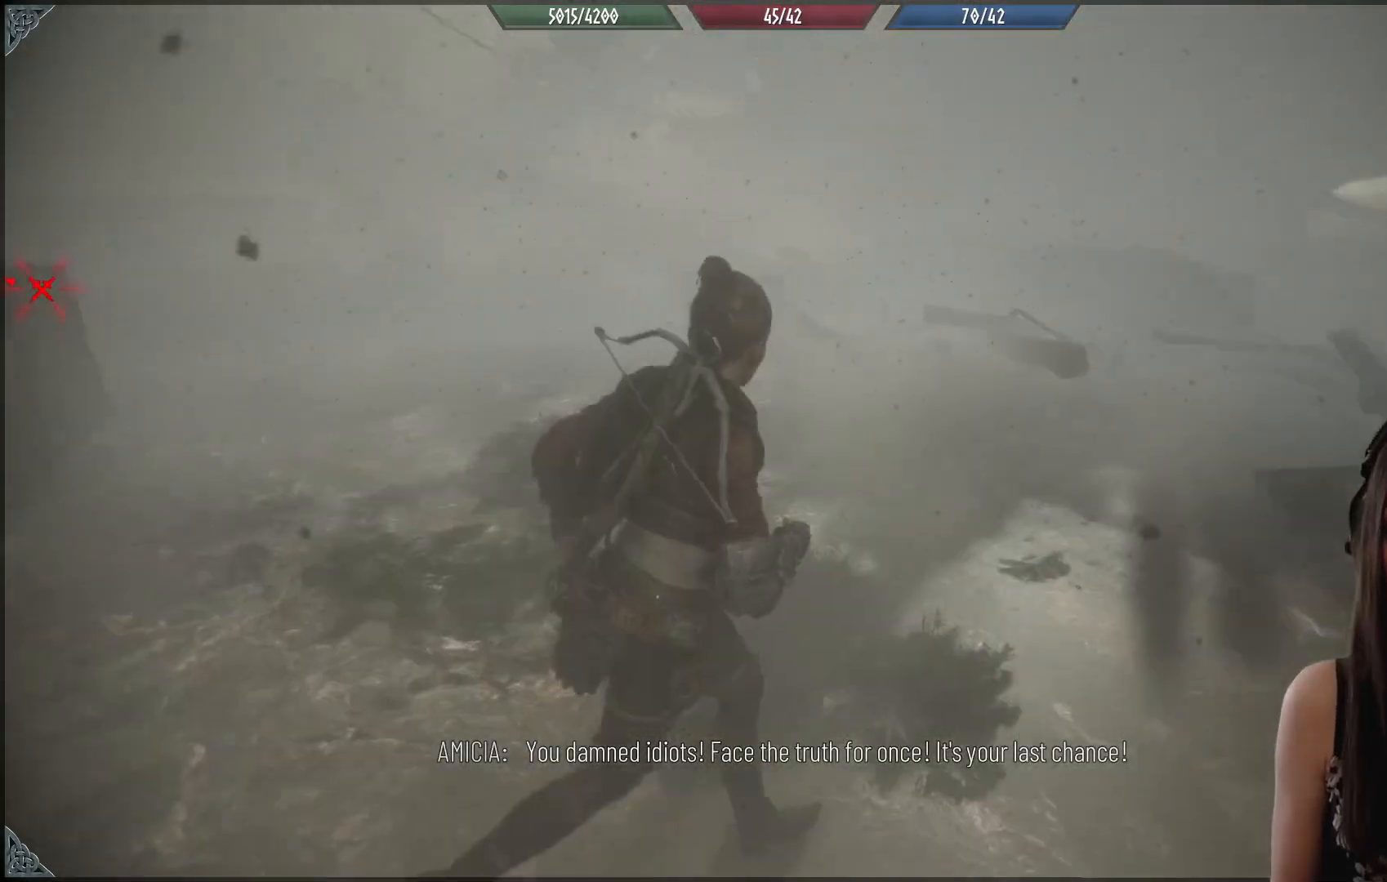
{"buttons": [], "left_stick": "down-left", "right_stick": "up-left", "events": [[133, "left_stick", "right"], [183, "left_stick", "down-right"], [267, "right_stick", "up-left"], [283, "left_stick", "down"], [417, "left_stick", "down-left"]]}
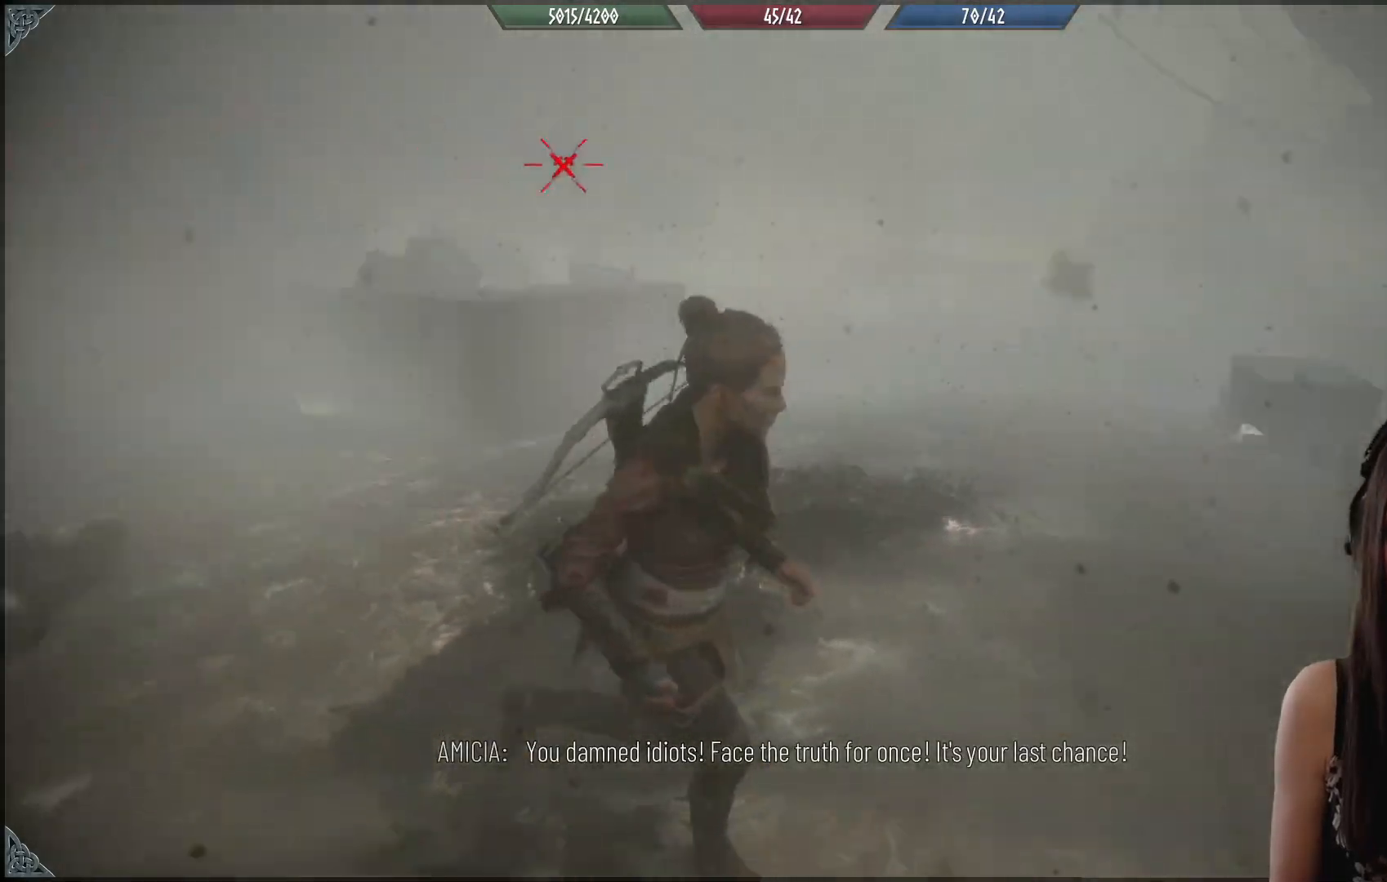
{"buttons": ["R1"], "left_stick": "center", "right_stick": "center", "events": [[67, "right_stick", "center"], [350, "left_stick", "center"], [367, "R1", "down"]]}
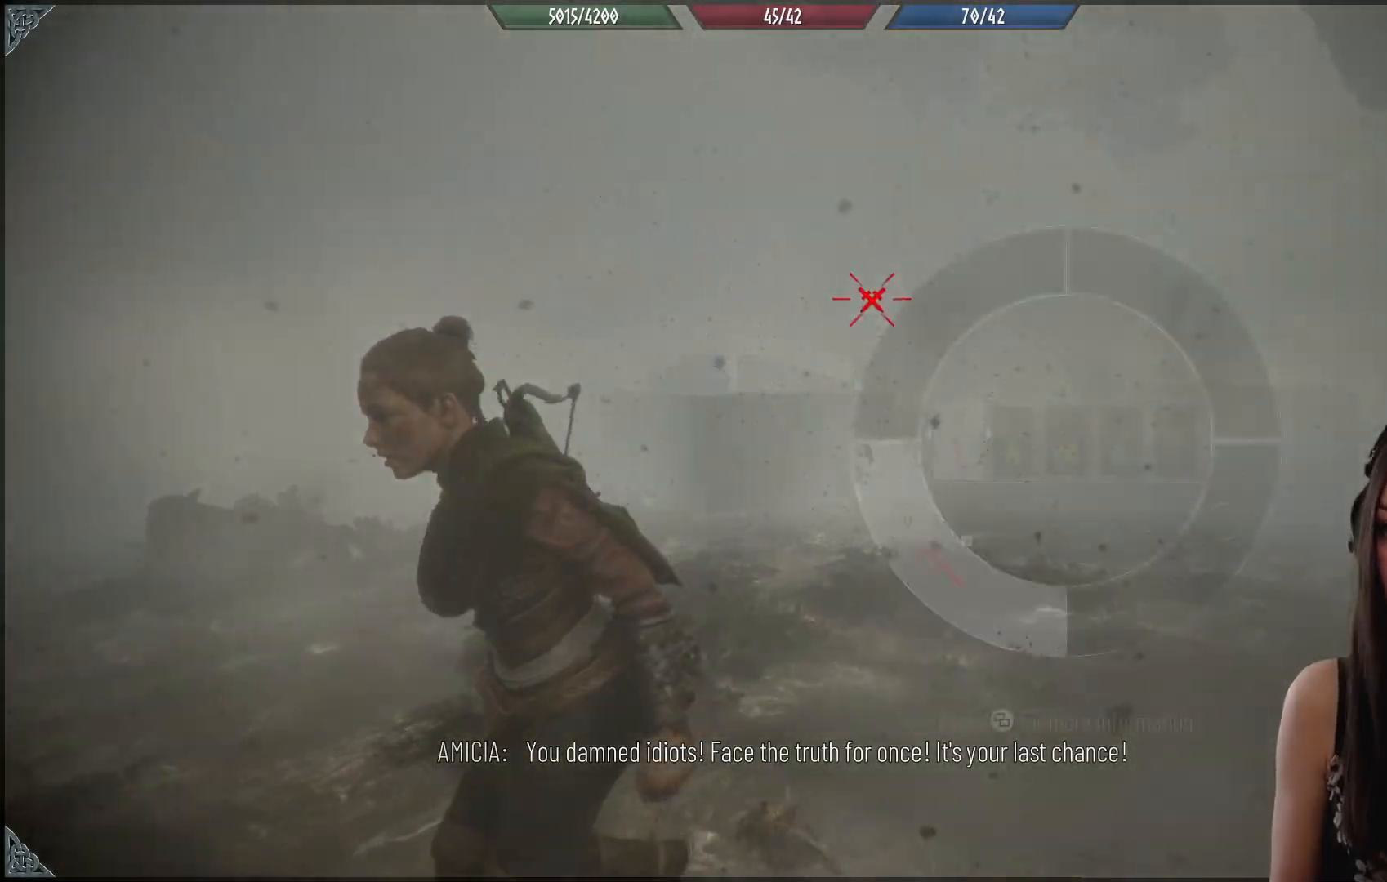
{"buttons": ["R1"], "left_stick": "center", "right_stick": "center", "events": []}
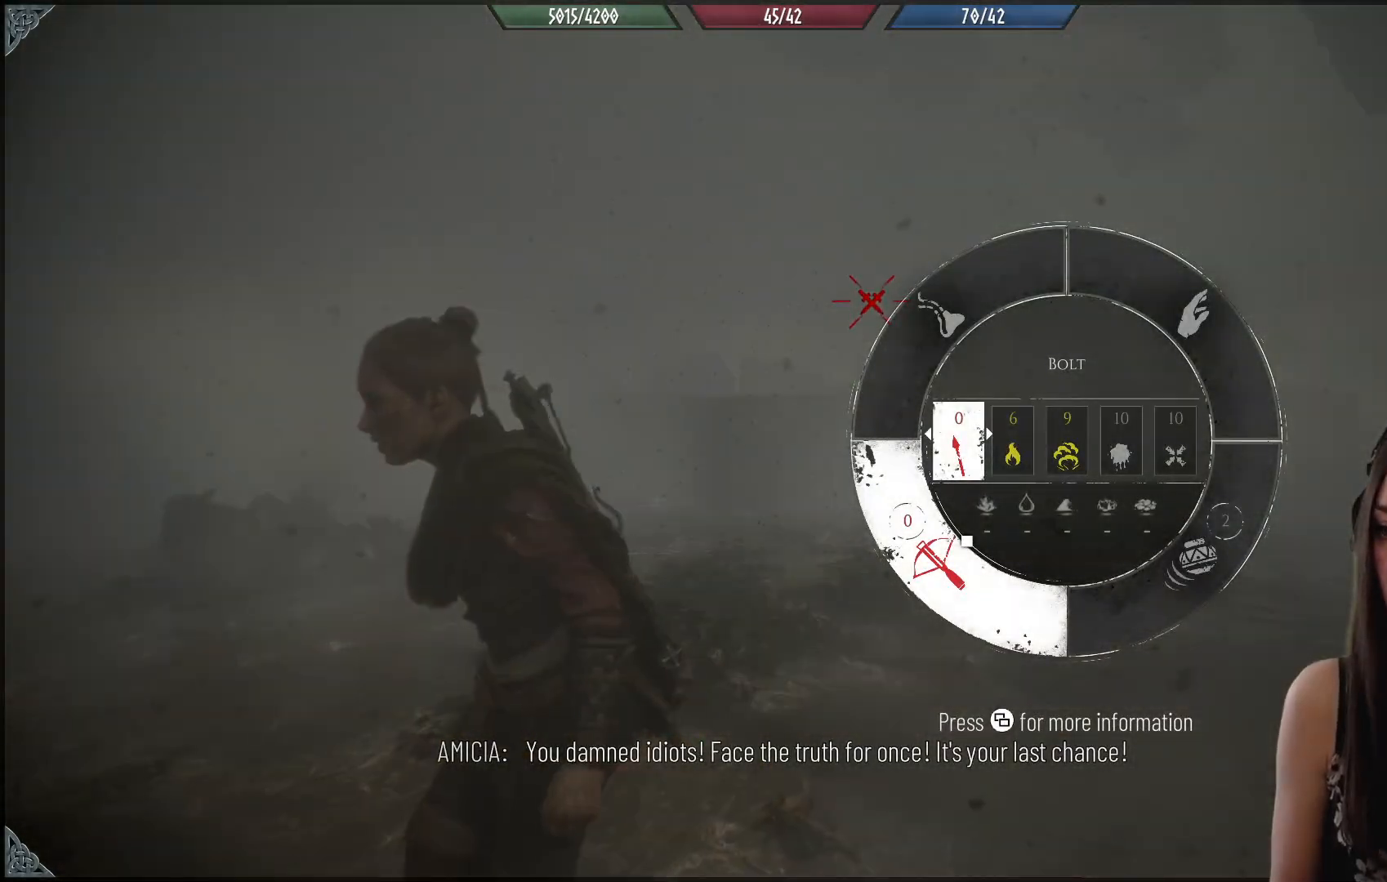
{"buttons": ["R1"], "left_stick": "center", "right_stick": "center", "events": []}
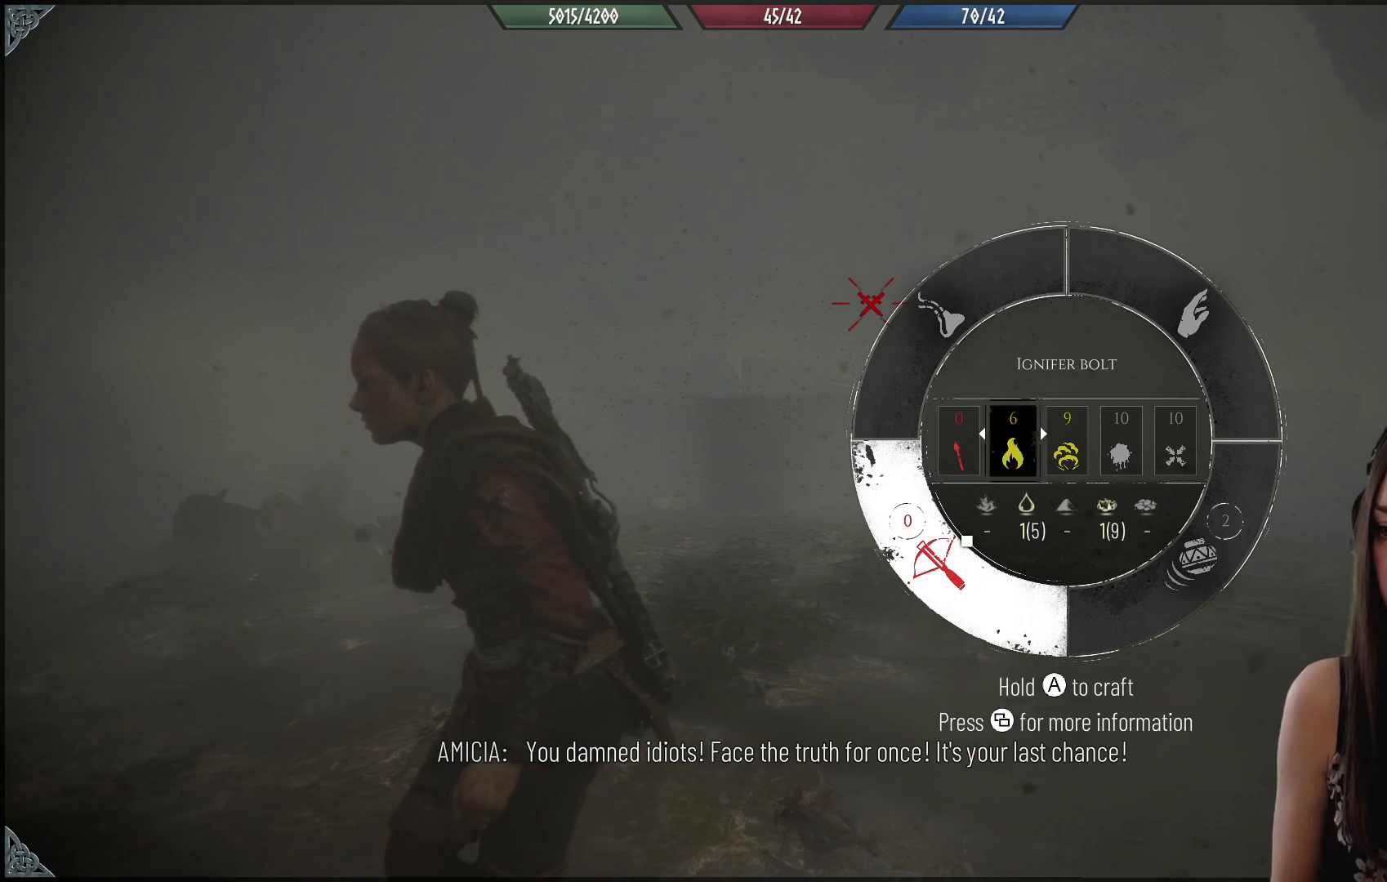
{"buttons": ["R1"], "left_stick": "center", "right_stick": "down-right", "events": [[467, "right_stick", "down-right"]]}
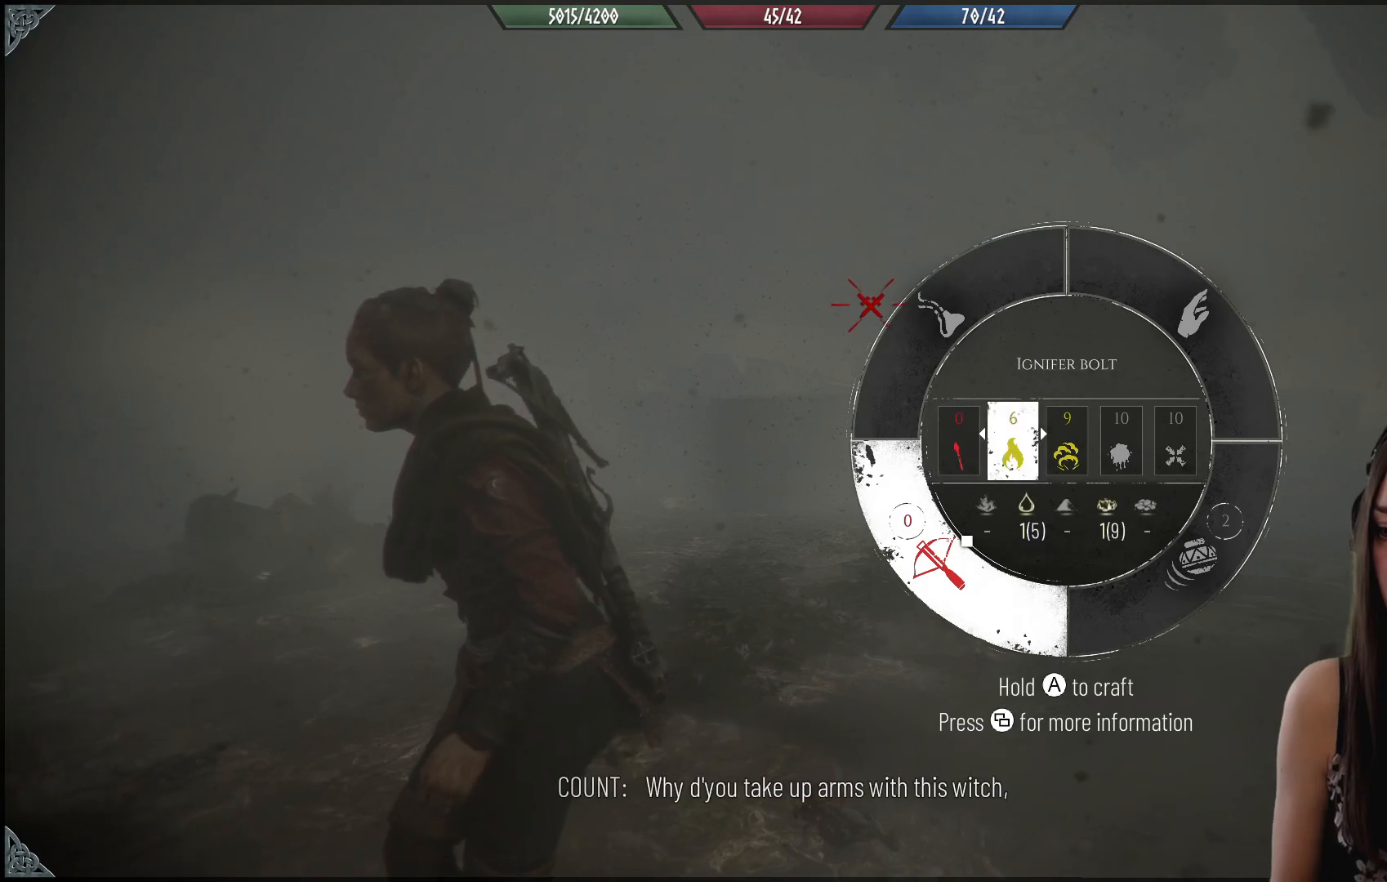
{"buttons": [], "left_stick": "center", "right_stick": "center", "events": [[300, "right_stick", "center"], [333, "R1", "up"]]}
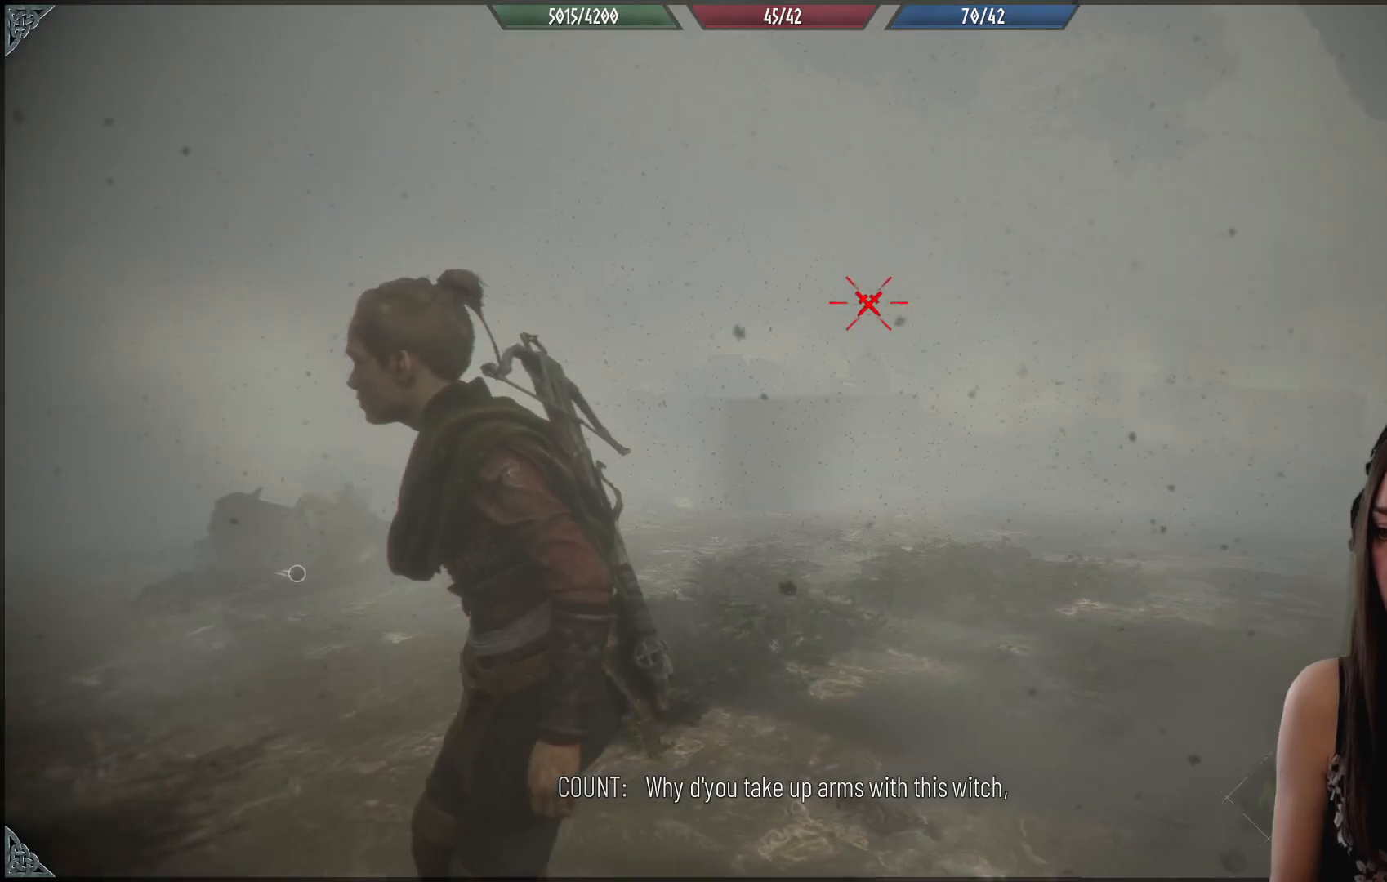
{"buttons": [], "left_stick": "down-left", "right_stick": "center", "events": [[483, "left_stick", "down-left"]]}
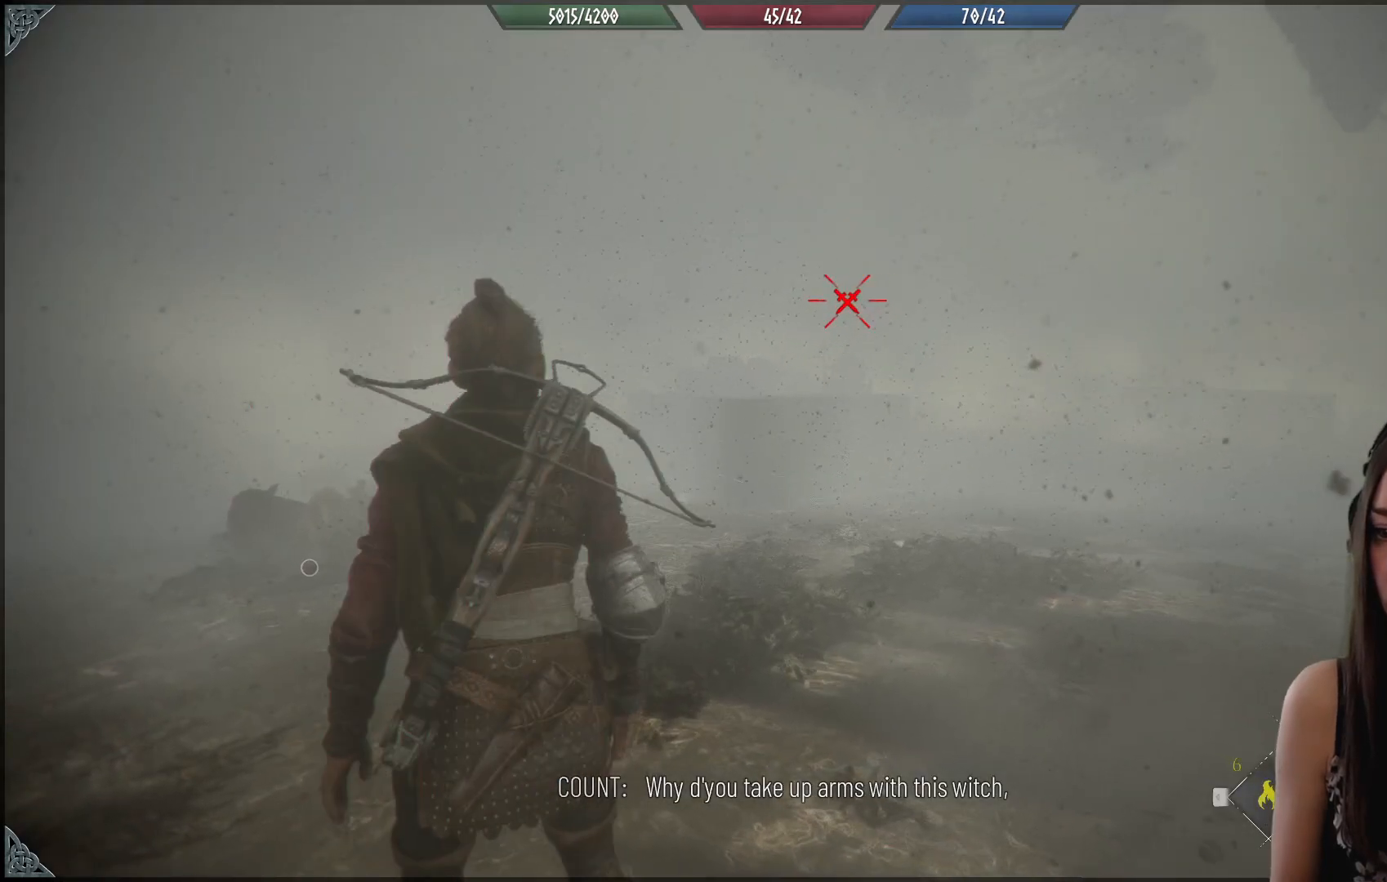
{"buttons": [], "left_stick": "up-left", "right_stick": "left", "events": [[67, "right_stick", "down-left"], [300, "left_stick", "up-left"], [417, "right_stick", "left"]]}
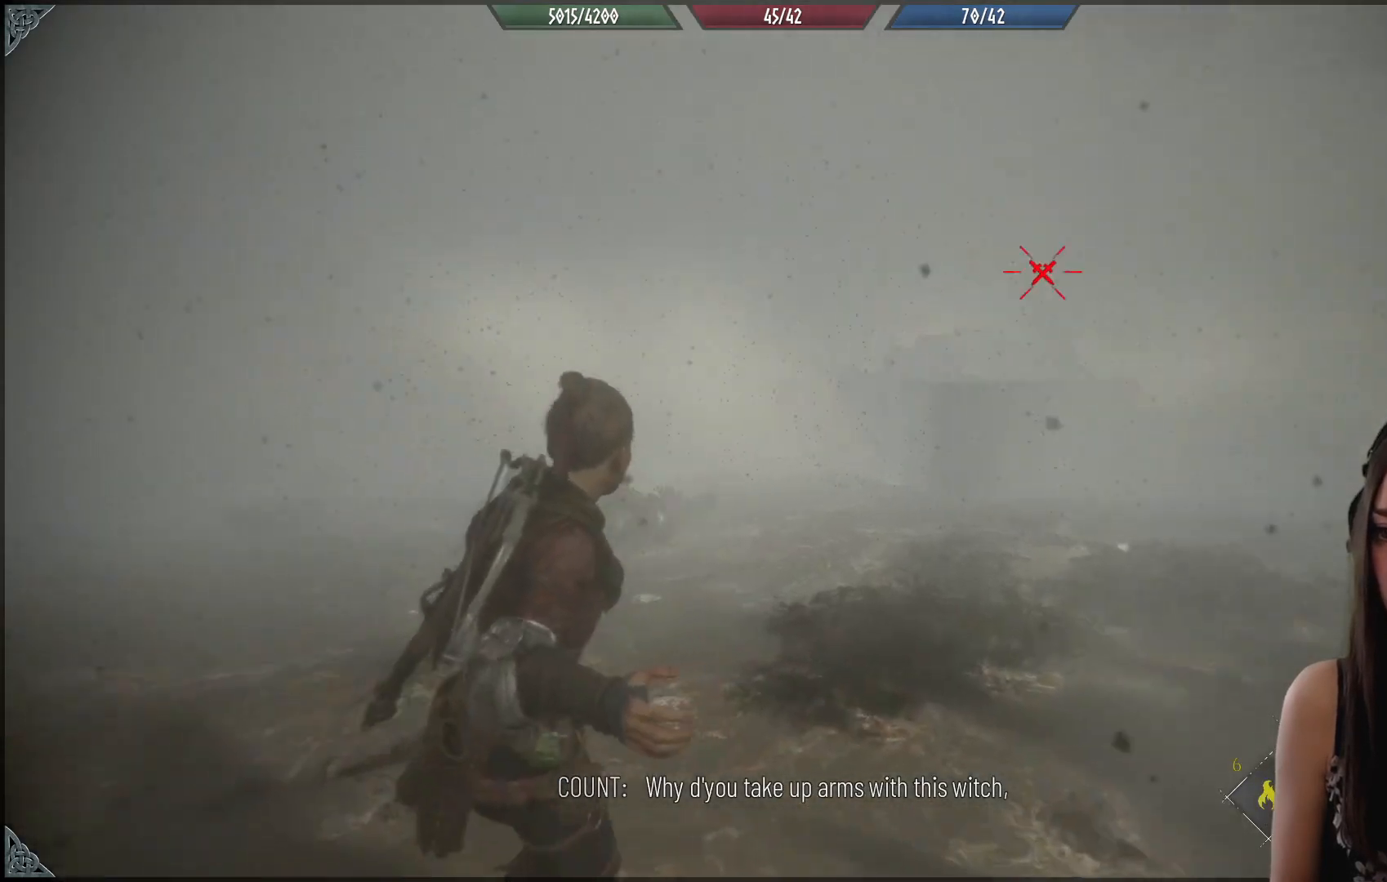
{"buttons": [], "left_stick": "up-right", "right_stick": "up", "events": [[33, "right_stick", "up-left"], [150, "left_stick", "up"], [200, "right_stick", "center"], [300, "left_stick", "up-right"], [367, "right_stick", "up"]]}
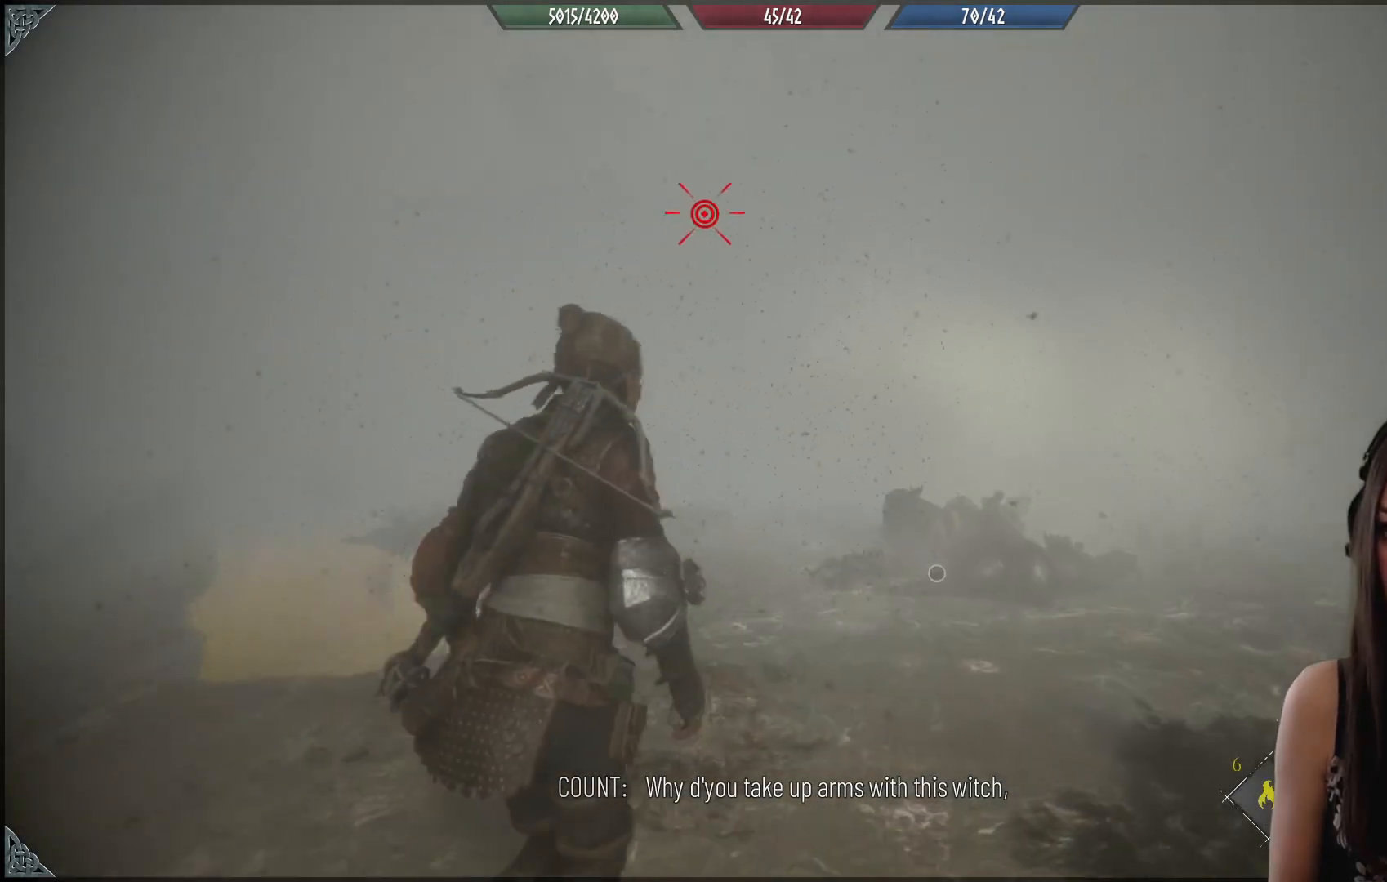
{"buttons": [], "left_stick": "left", "right_stick": "down", "events": [[133, "right_stick", "center"], [250, "left_stick", "up-left"], [317, "left_stick", "left"], [367, "right_stick", "down"]]}
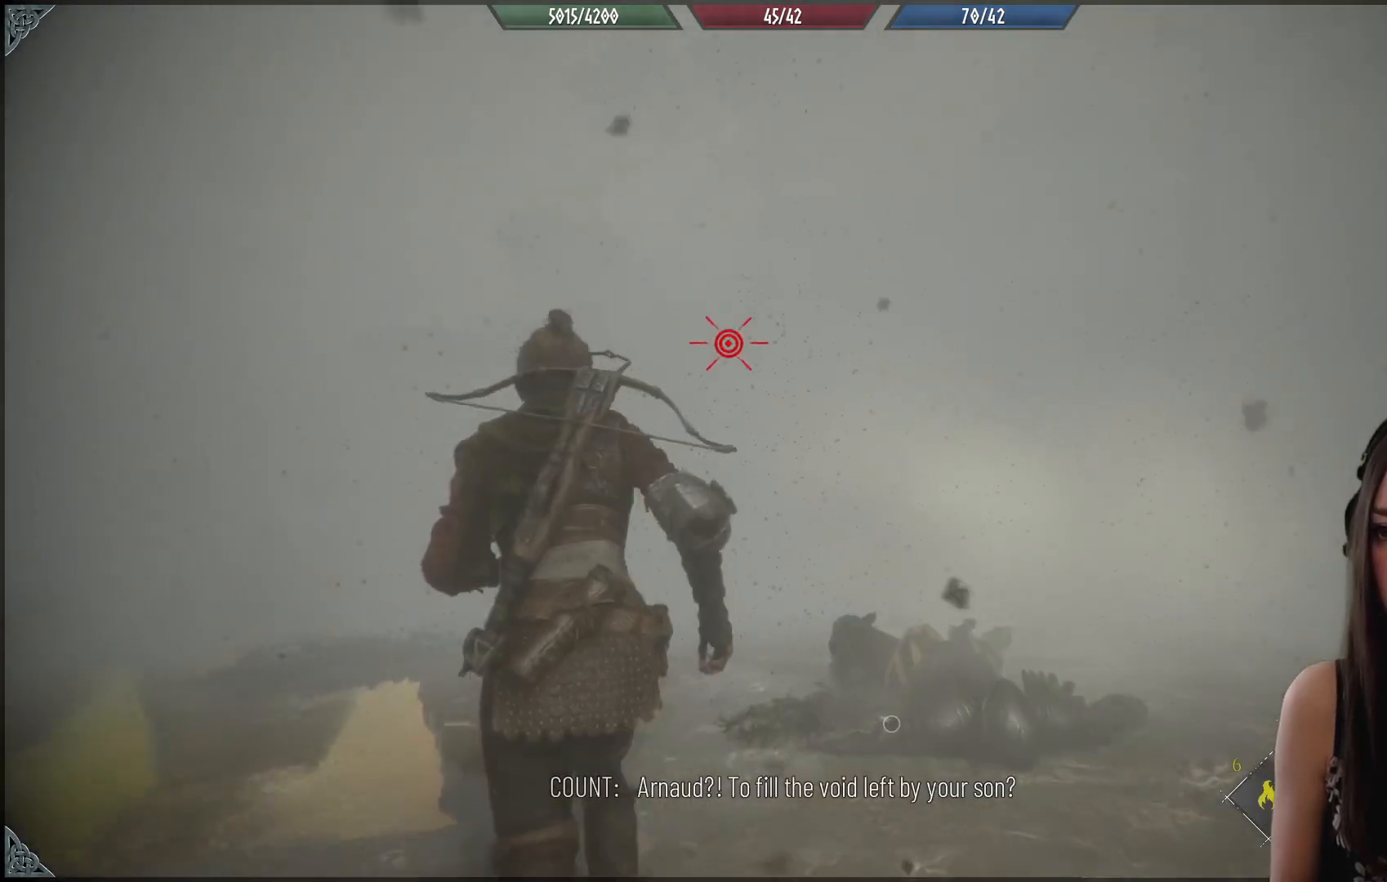
{"buttons": ["R1"], "left_stick": "center", "right_stick": "center", "events": [[33, "right_stick", "center"], [83, "R1", "down"], [133, "left_stick", "center"]]}
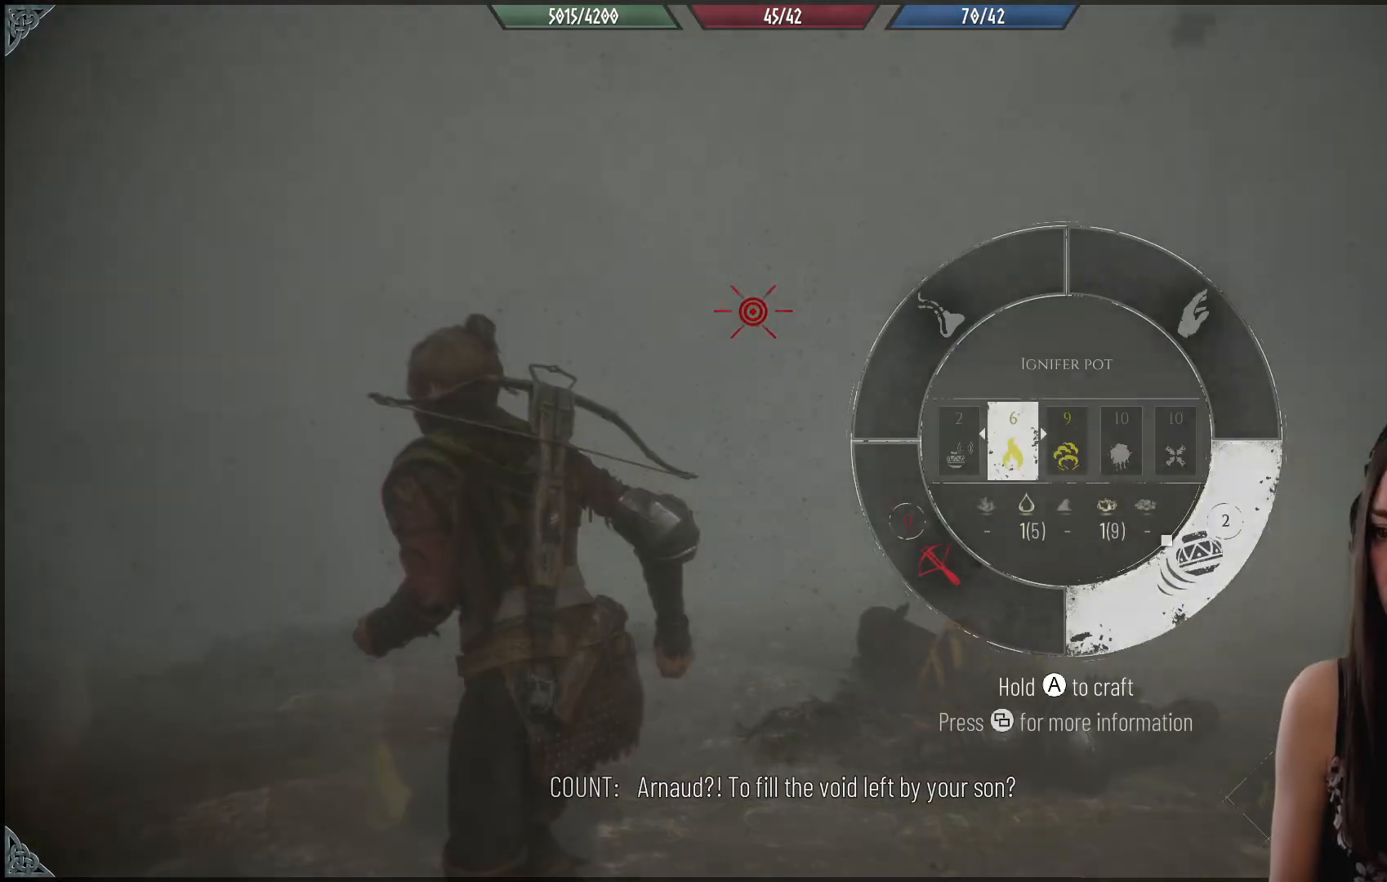
{"buttons": ["R1"], "left_stick": "center", "right_stick": "up-left", "events": [[117, "right_stick", "up-left"]]}
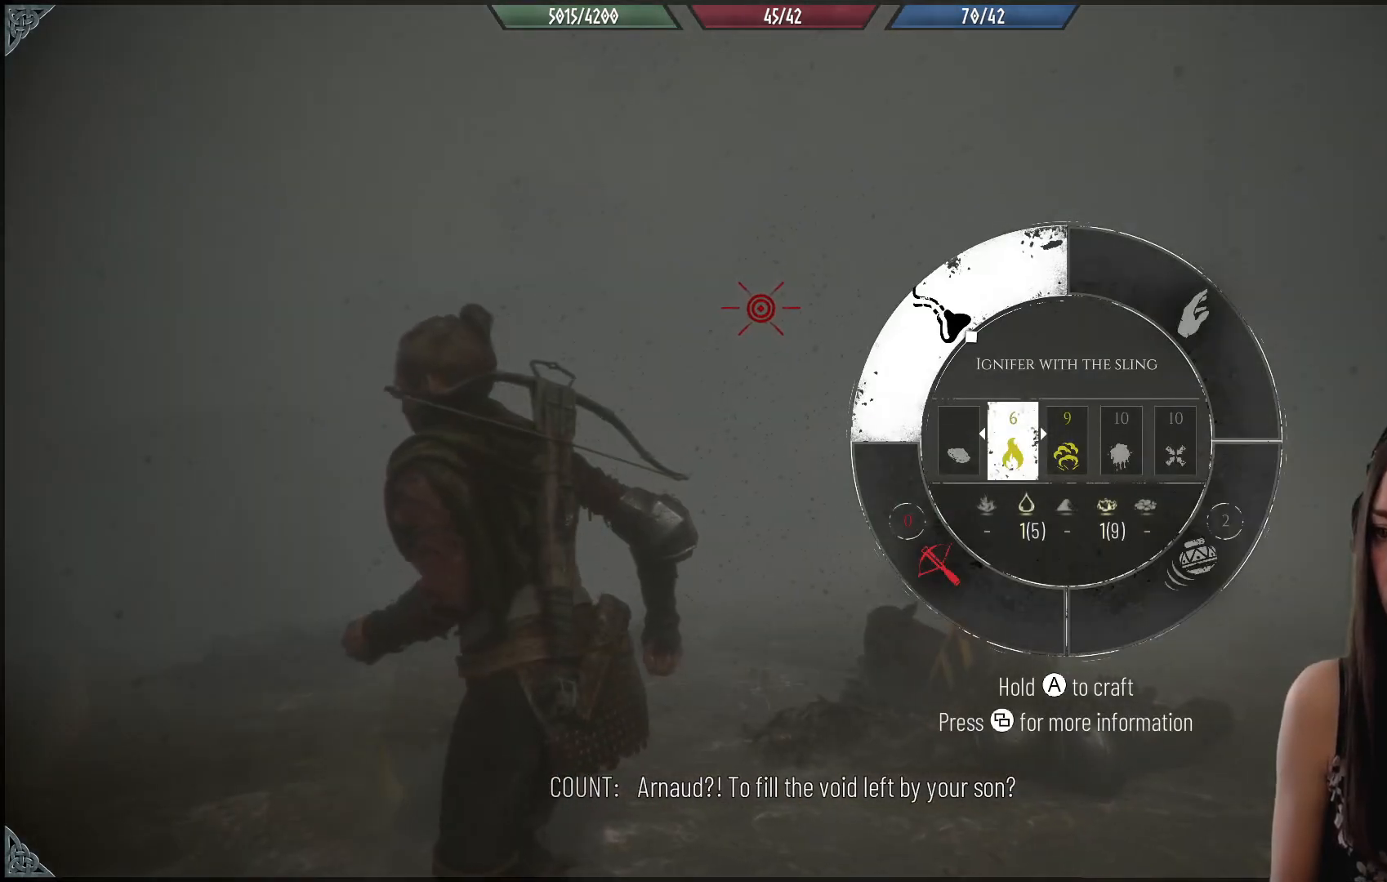
{"buttons": [], "left_stick": "center", "right_stick": "center", "events": [[217, "right_stick", "center"], [317, "R1", "up"]]}
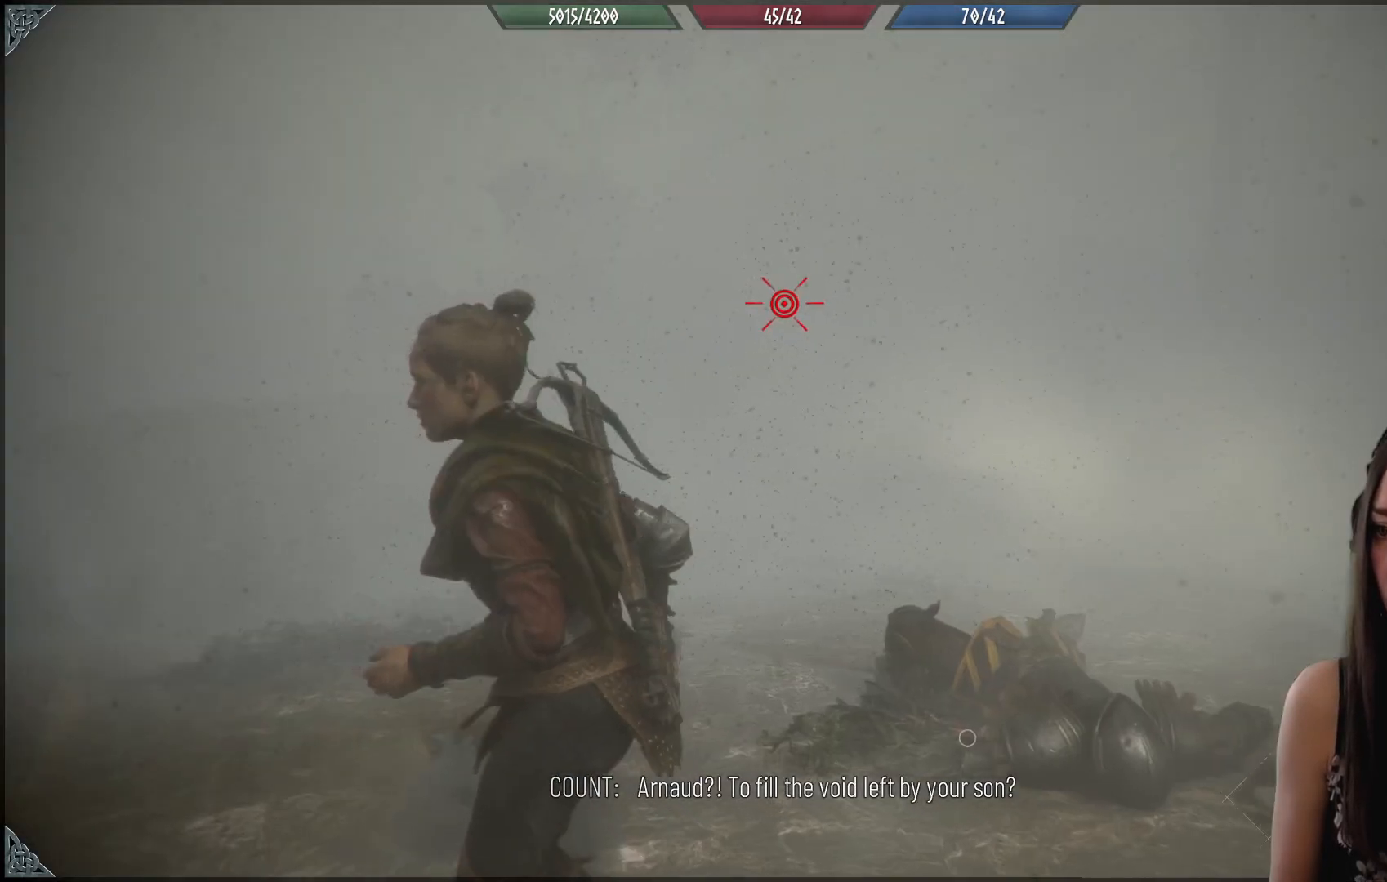
{"buttons": [], "left_stick": "center", "right_stick": "up-right", "events": [[283, "right_stick", "up-right"]]}
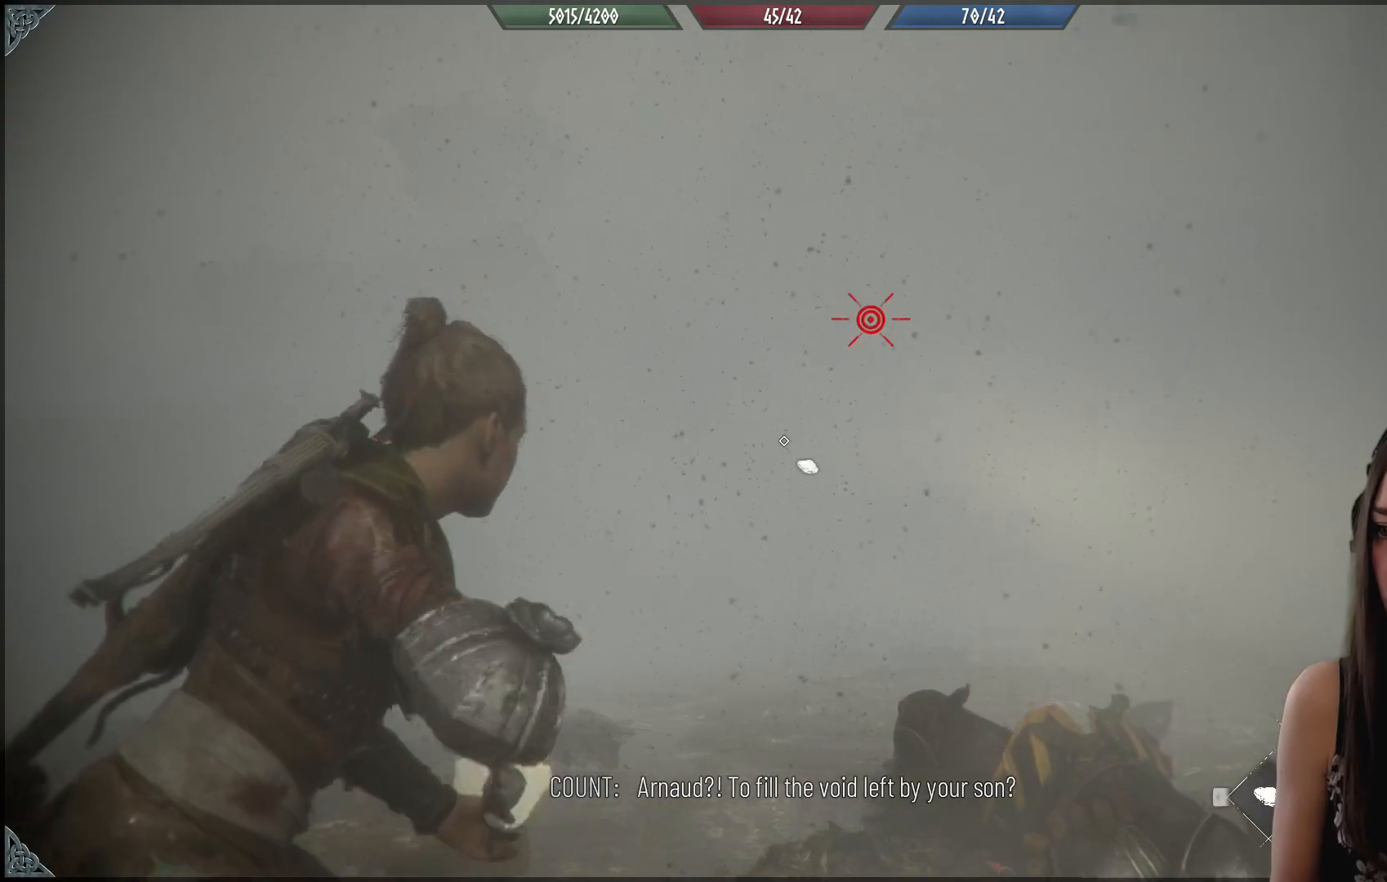
{"buttons": ["R2"], "left_stick": "center", "right_stick": "down-right", "events": [[50, "R2", "down"], [100, "right_stick", "right"], [233, "right_stick", "down-right"]]}
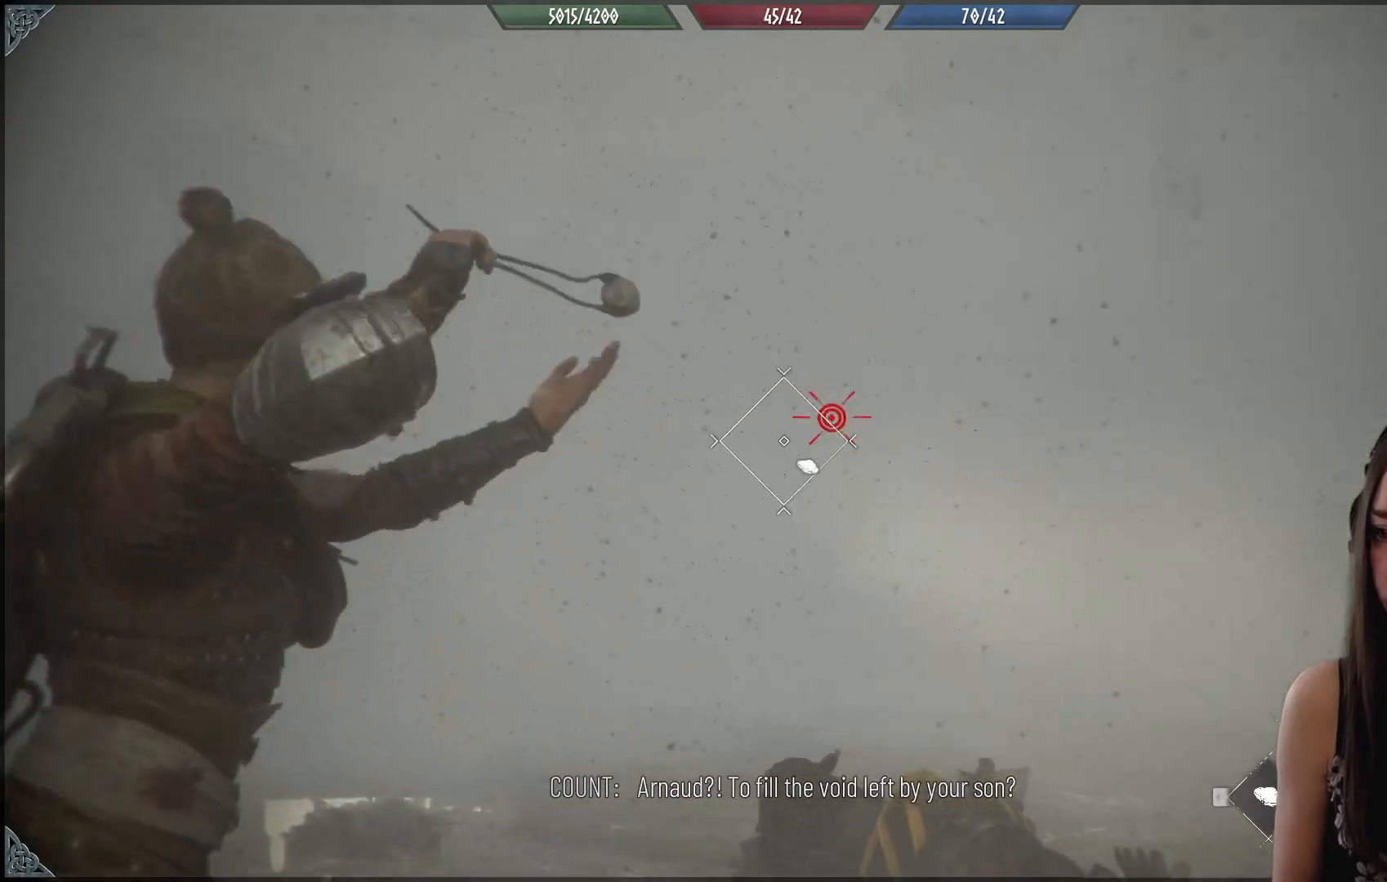
{"buttons": ["R2"], "left_stick": "center", "right_stick": "down-right", "events": [[133, "right_stick", "center"], [367, "right_stick", "down-right"]]}
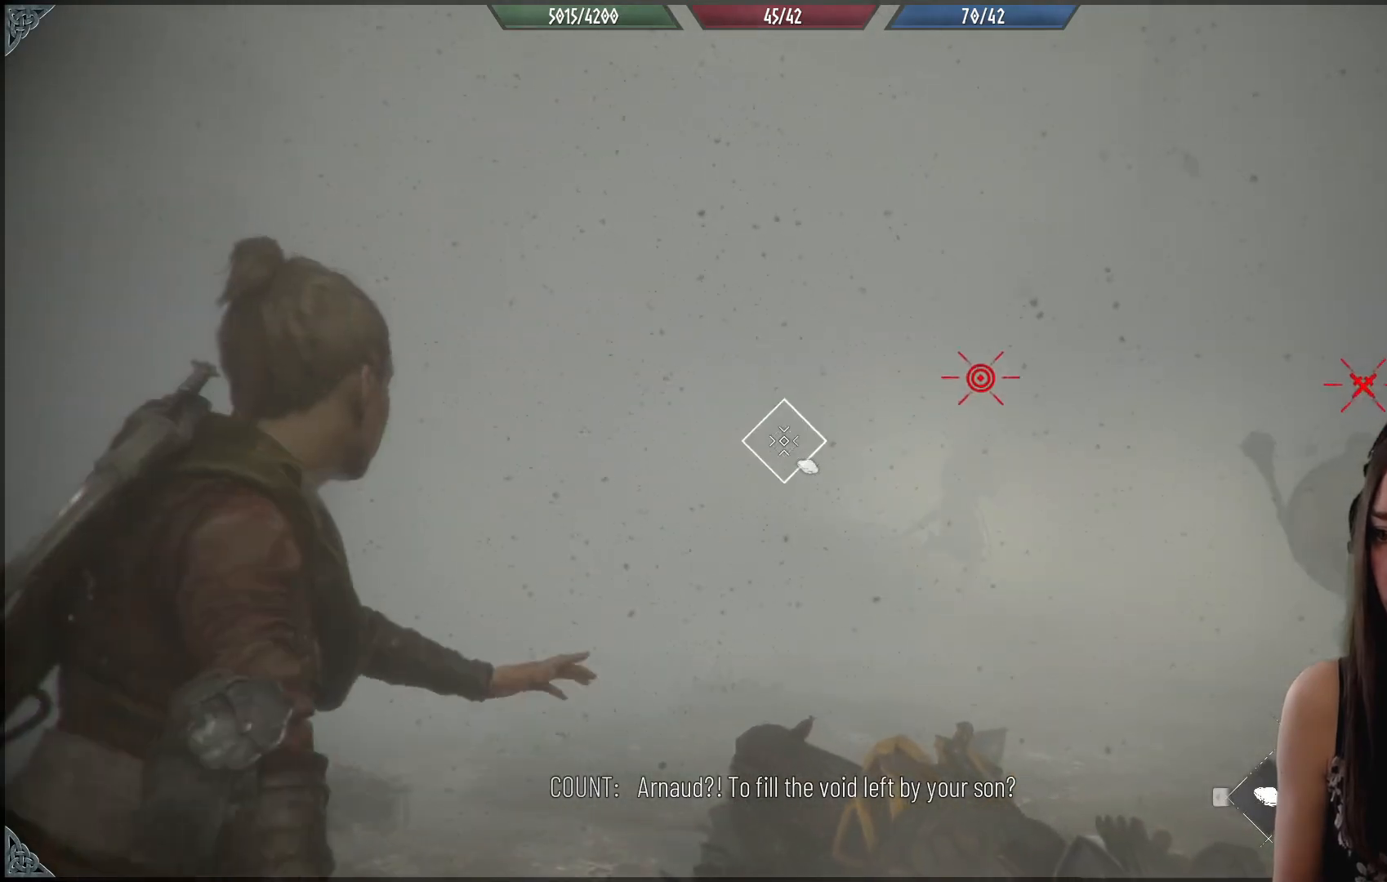
{"buttons": ["R2"], "left_stick": "down", "right_stick": "down-right", "events": [[300, "left_stick", "down"]]}
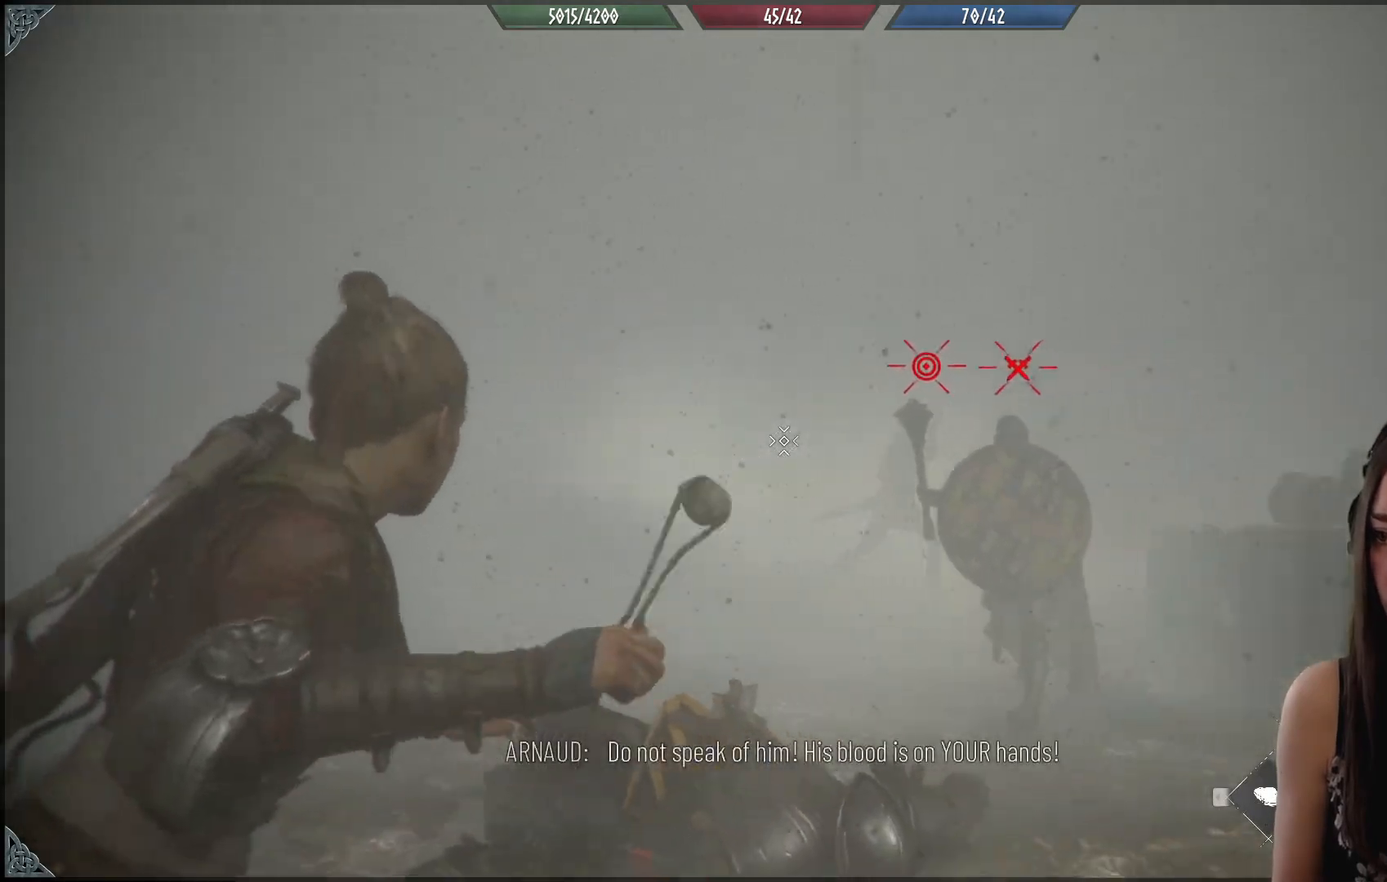
{"buttons": ["R2"], "left_stick": "down", "right_stick": "up-left", "events": [[167, "right_stick", "center"], [417, "right_stick", "left"], [467, "right_stick", "up-left"]]}
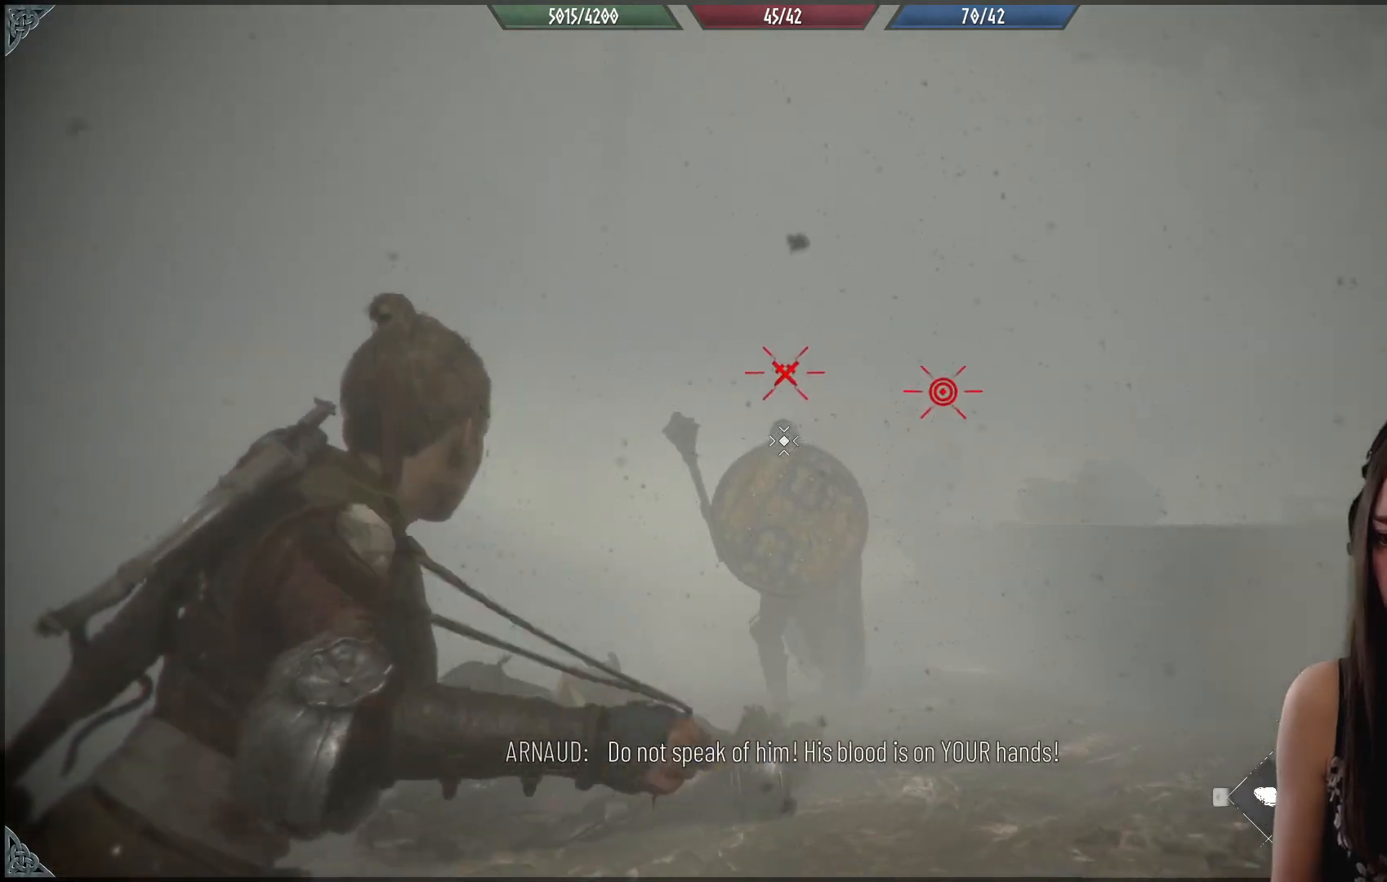
{"buttons": ["R2"], "left_stick": "down", "right_stick": "down-right", "events": [[100, "right_stick", "center"], [283, "right_stick", "up-right"], [400, "right_stick", "down-right"]]}
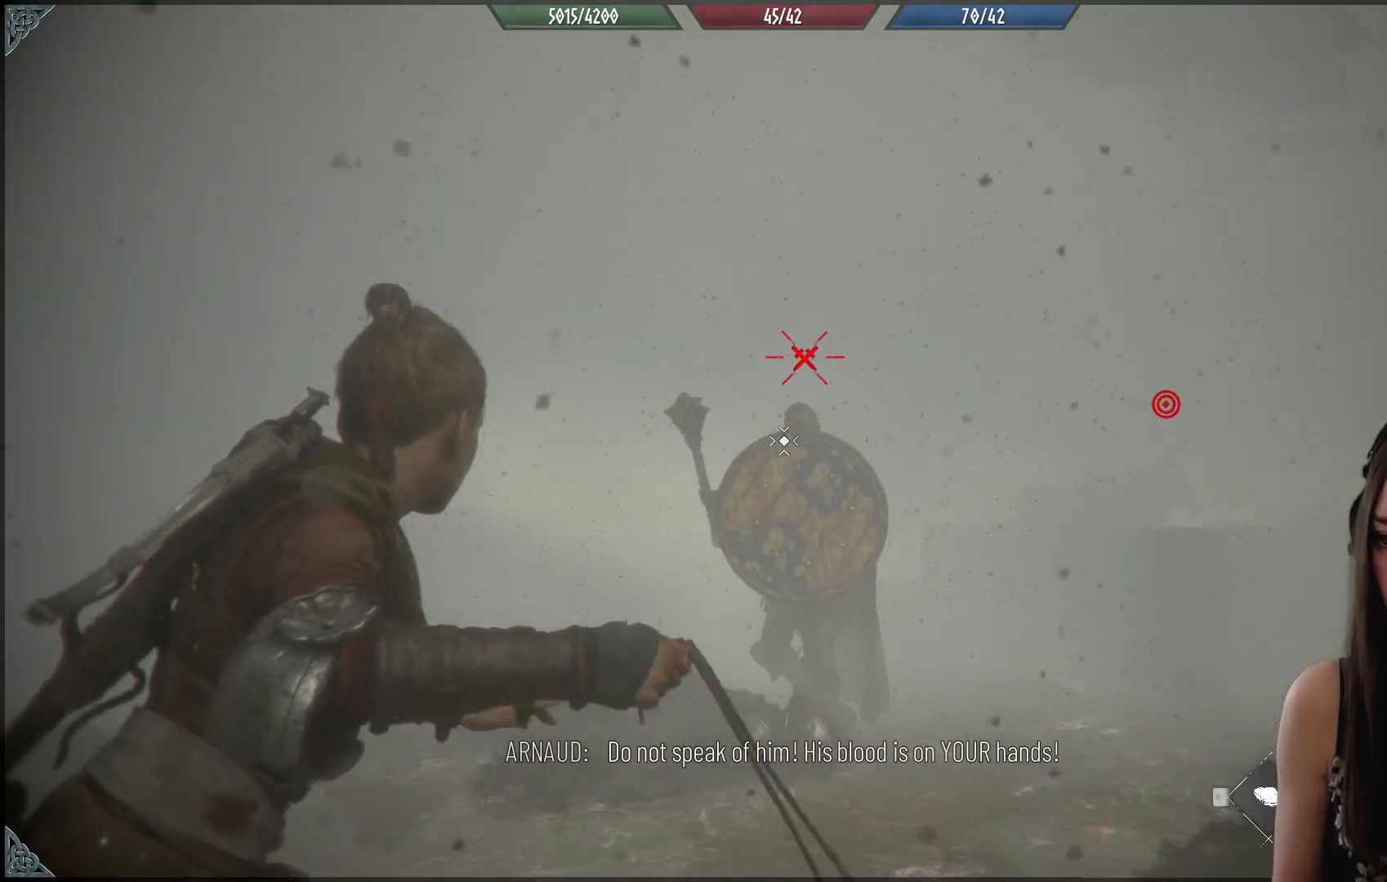
{"buttons": ["R2"], "left_stick": "right", "right_stick": "down-right", "events": [[50, "left_stick", "down-right"], [200, "left_stick", "right"]]}
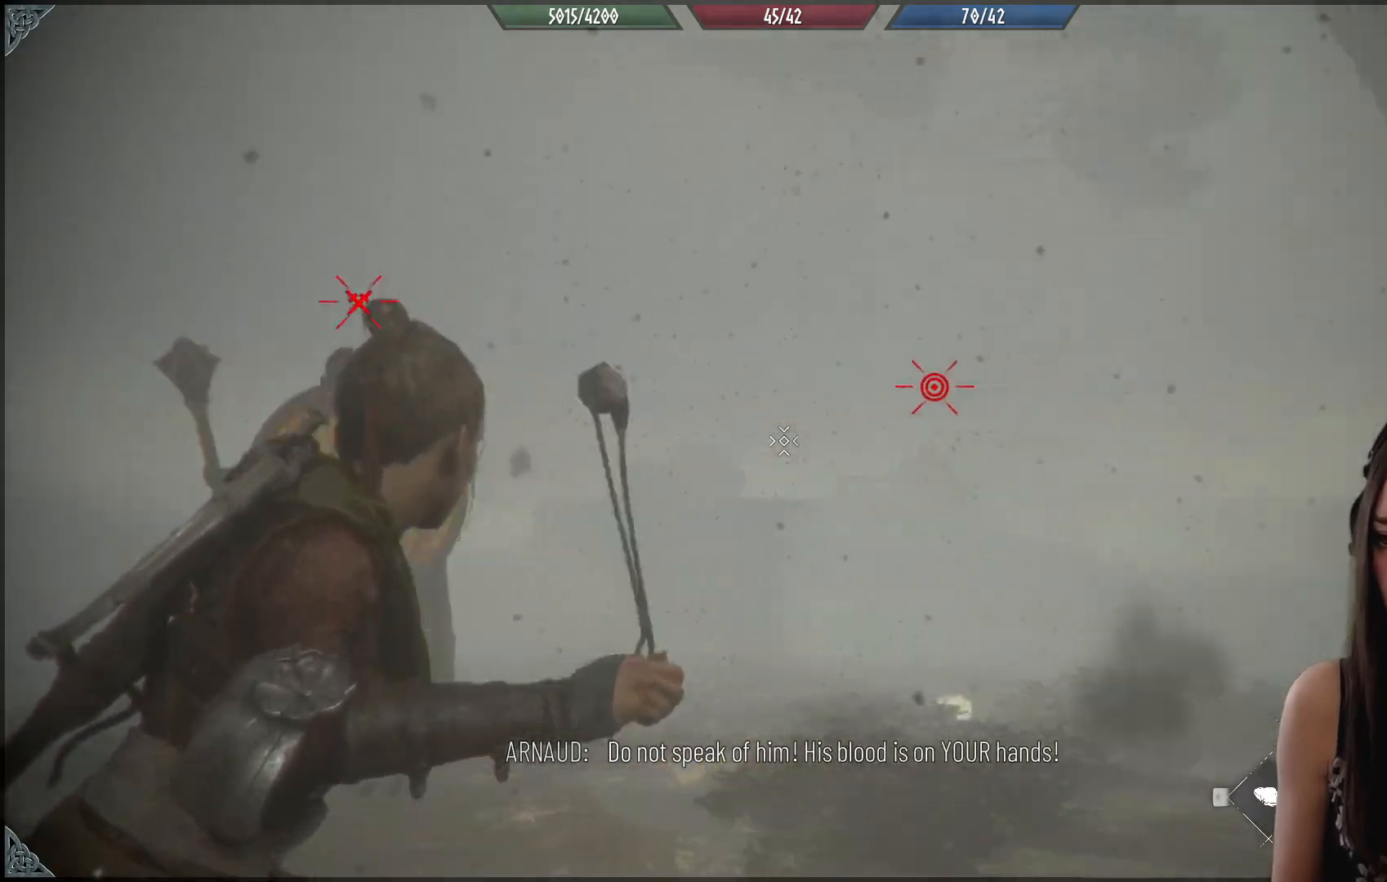
{"buttons": ["R2"], "left_stick": "down", "right_stick": "down-left", "events": [[133, "right_stick", "center"], [233, "left_stick", "down-right"], [267, "right_stick", "down-left"], [350, "left_stick", "down"]]}
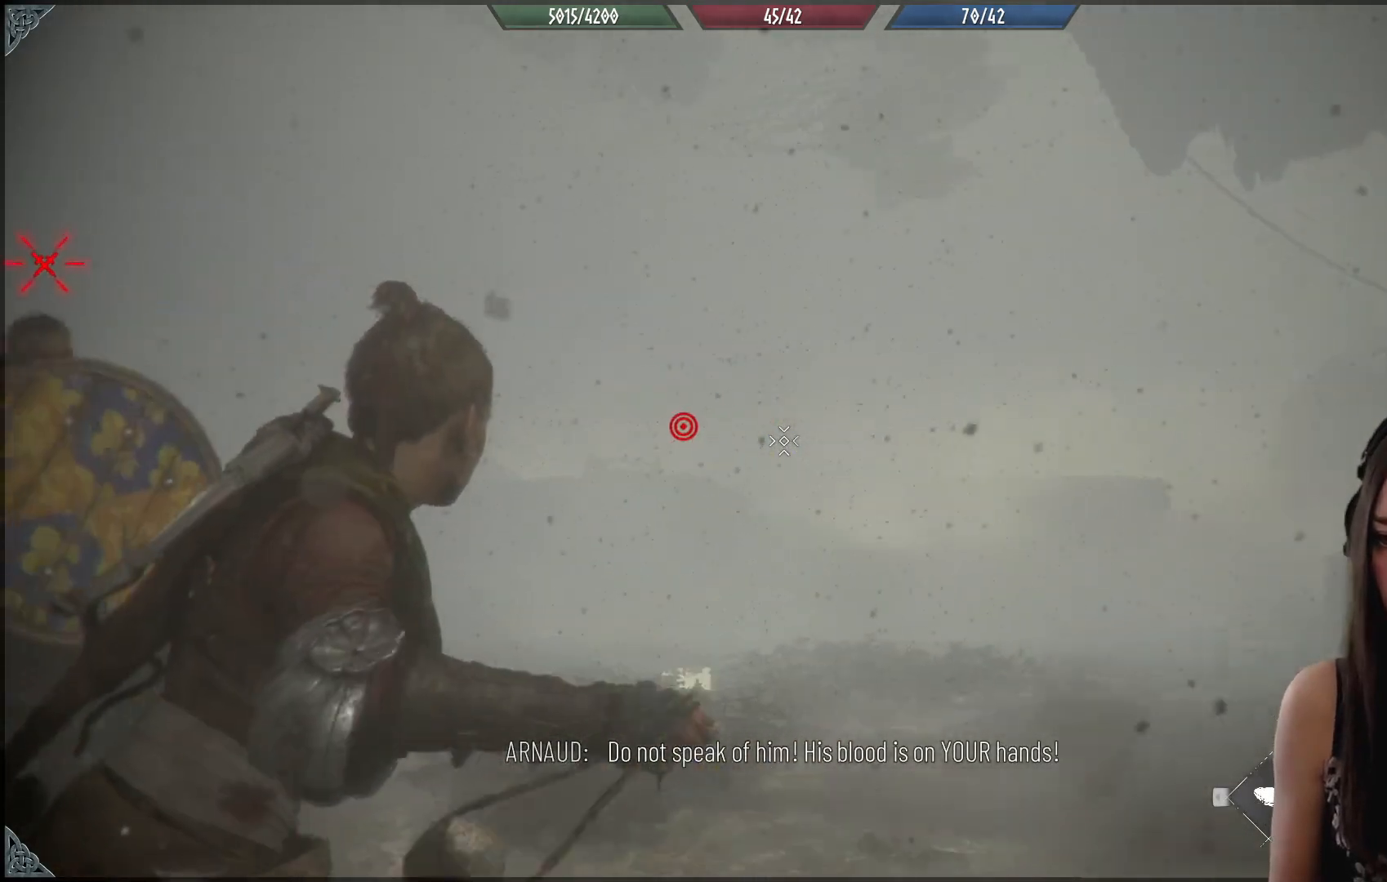
{"buttons": ["R2"], "left_stick": "down-left", "right_stick": "center", "events": [[67, "left_stick", "down-left"], [350, "right_stick", "center"]]}
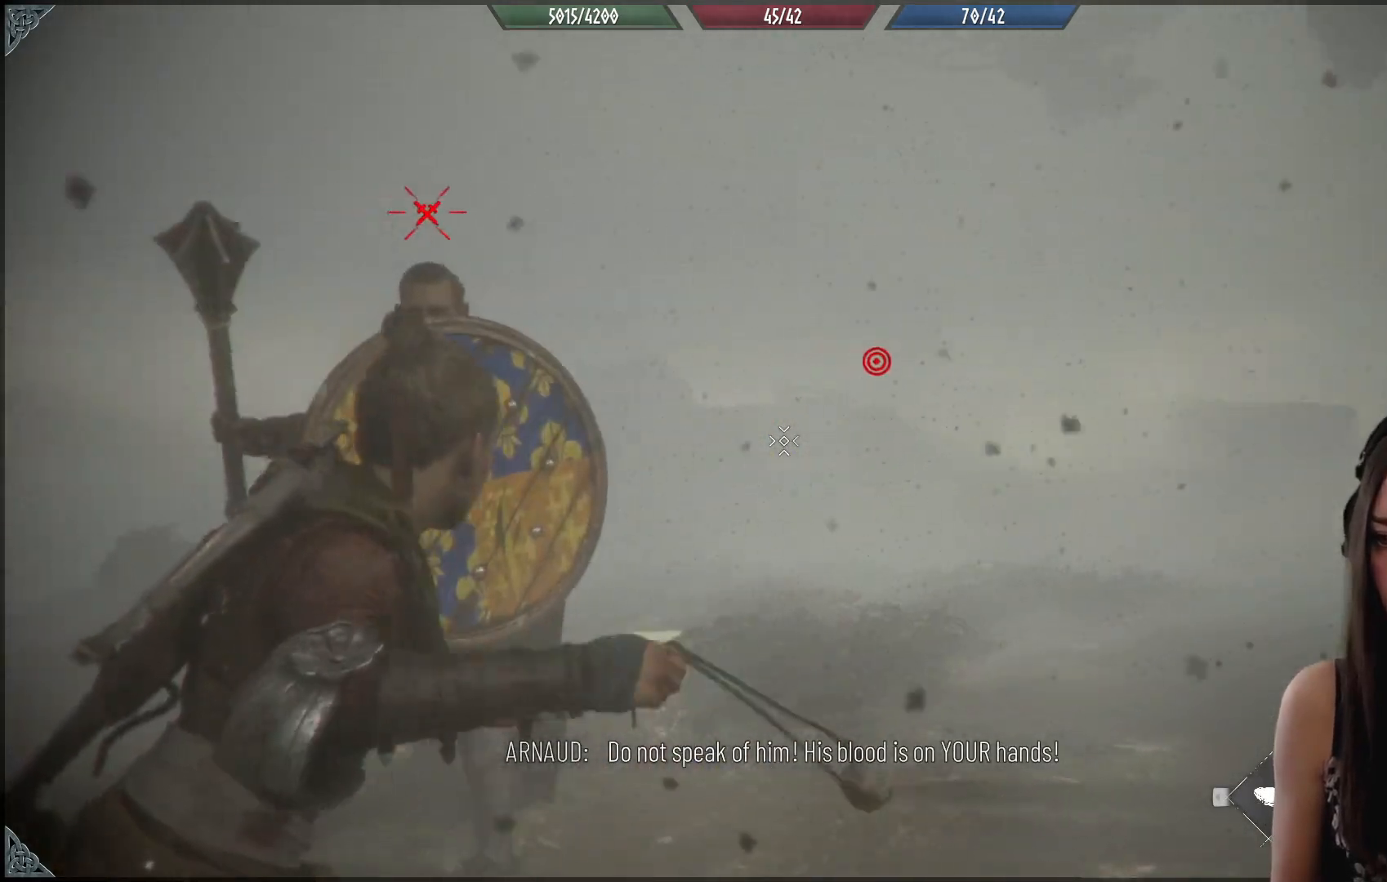
{"buttons": [], "left_stick": "down-left", "right_stick": "center", "events": [[83, "B", "down"], [83, "R2", "up"], [183, "B", "up"], [267, "B", "down"], [383, "B", "up"]]}
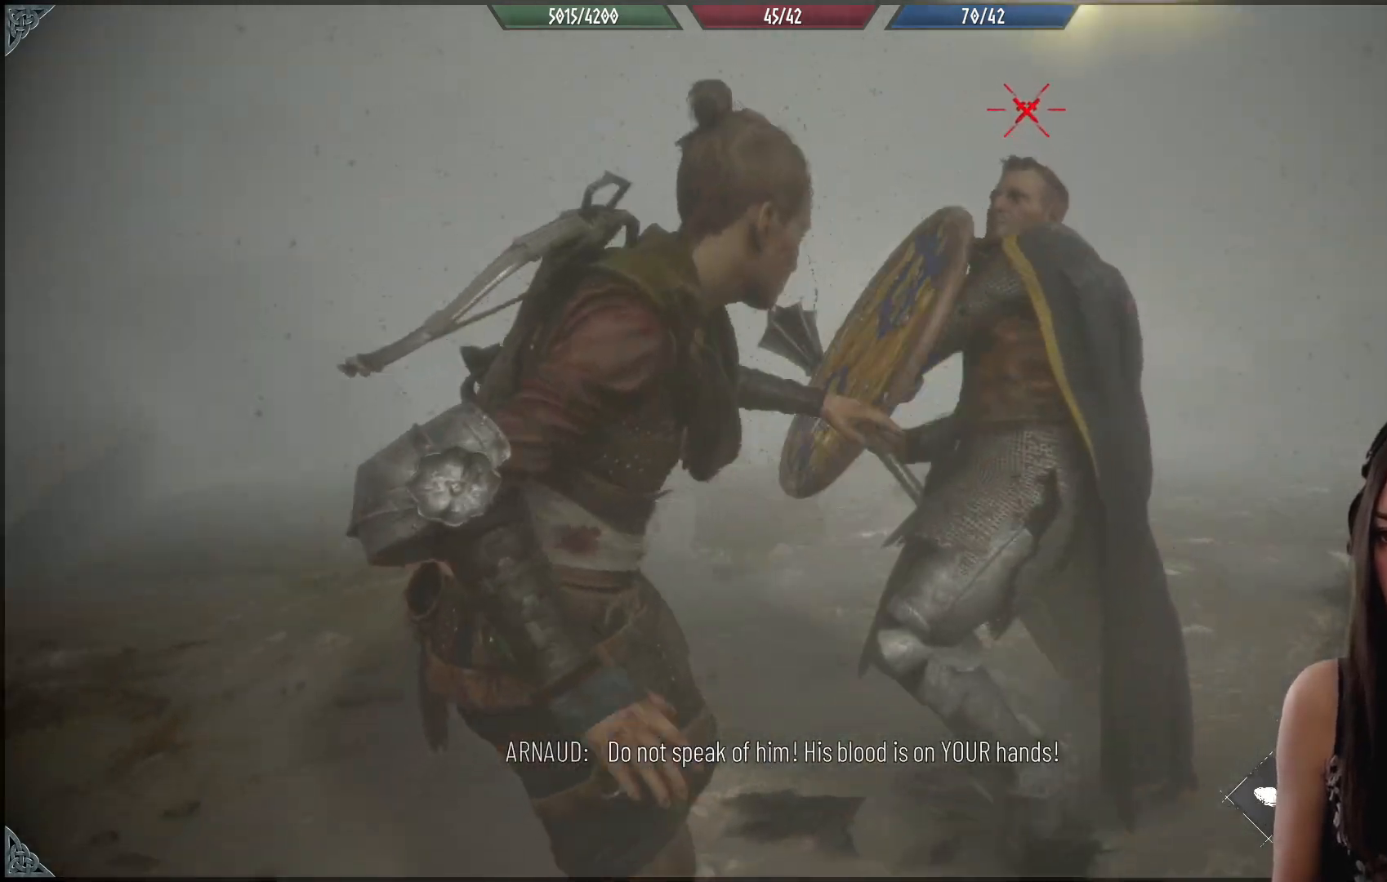
{"buttons": [], "left_stick": "center", "right_stick": "center", "events": [[50, "B", "down"], [167, "B", "up"], [183, "left_stick", "left"], [483, "left_stick", "center"]]}